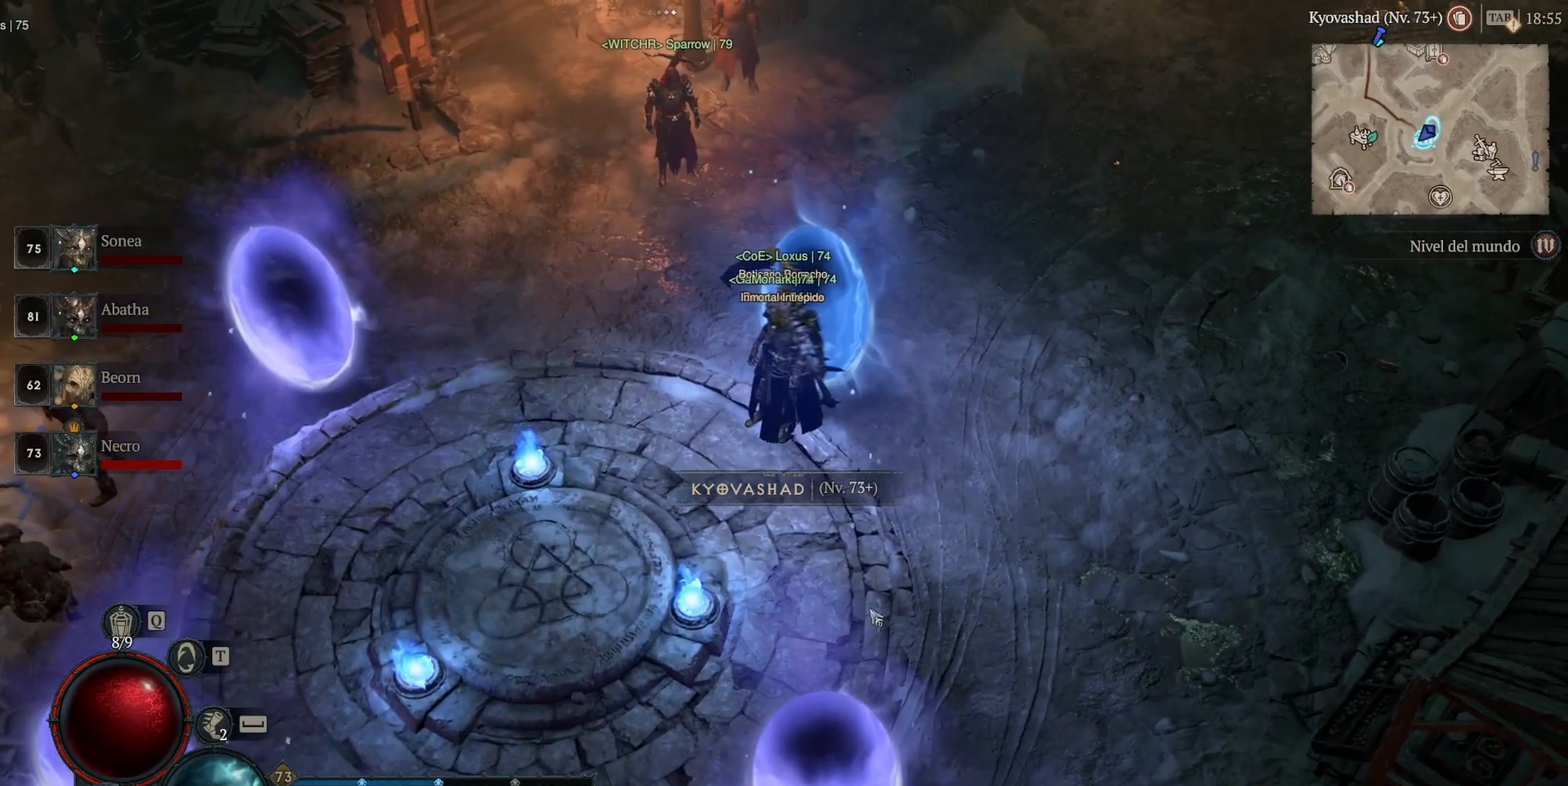
Gameplay with keyboard and mouse; each line is a JSON object with the keys and mouse buttons held at the frame after it. "events" lists presses ("down") and releases ("up") of "ctrl", "down", "left", "return", "right", "shift", "space", "tab", "up", "mouse_left" and "mouse_right" between this image and that frame as [ms after this image, input, new state], when the widget could be followed in between. "mouse_left", "mouse_right" = the "left", "right" buttons of the "mouse" list. No other keys are recorded. Not read: mouse_move.
{"keys": [], "mouse": ["left"], "events": [[280, "mouse_left", "down"]]}
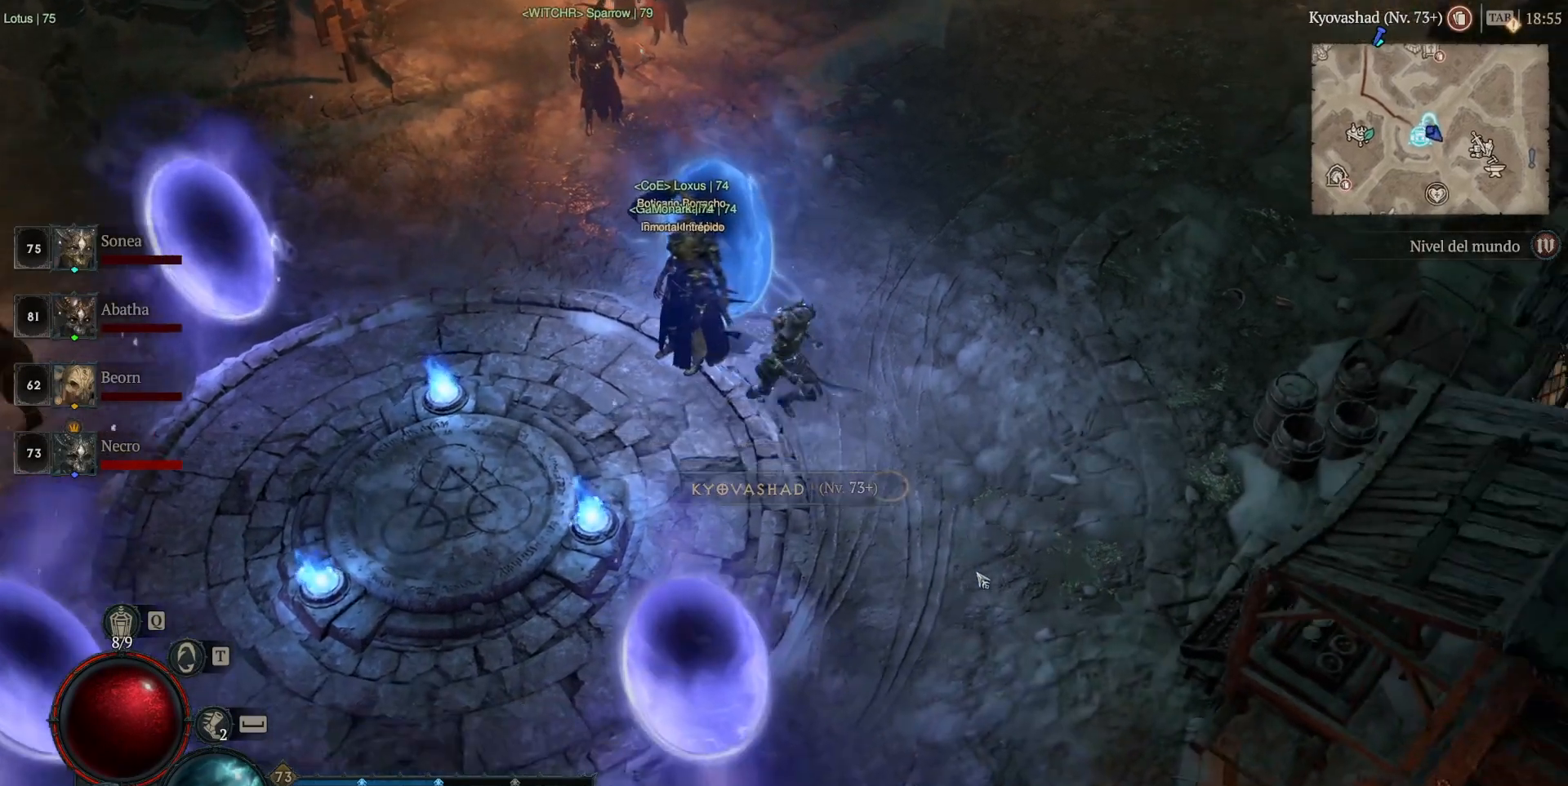
{"keys": [], "mouse": ["left"], "events": []}
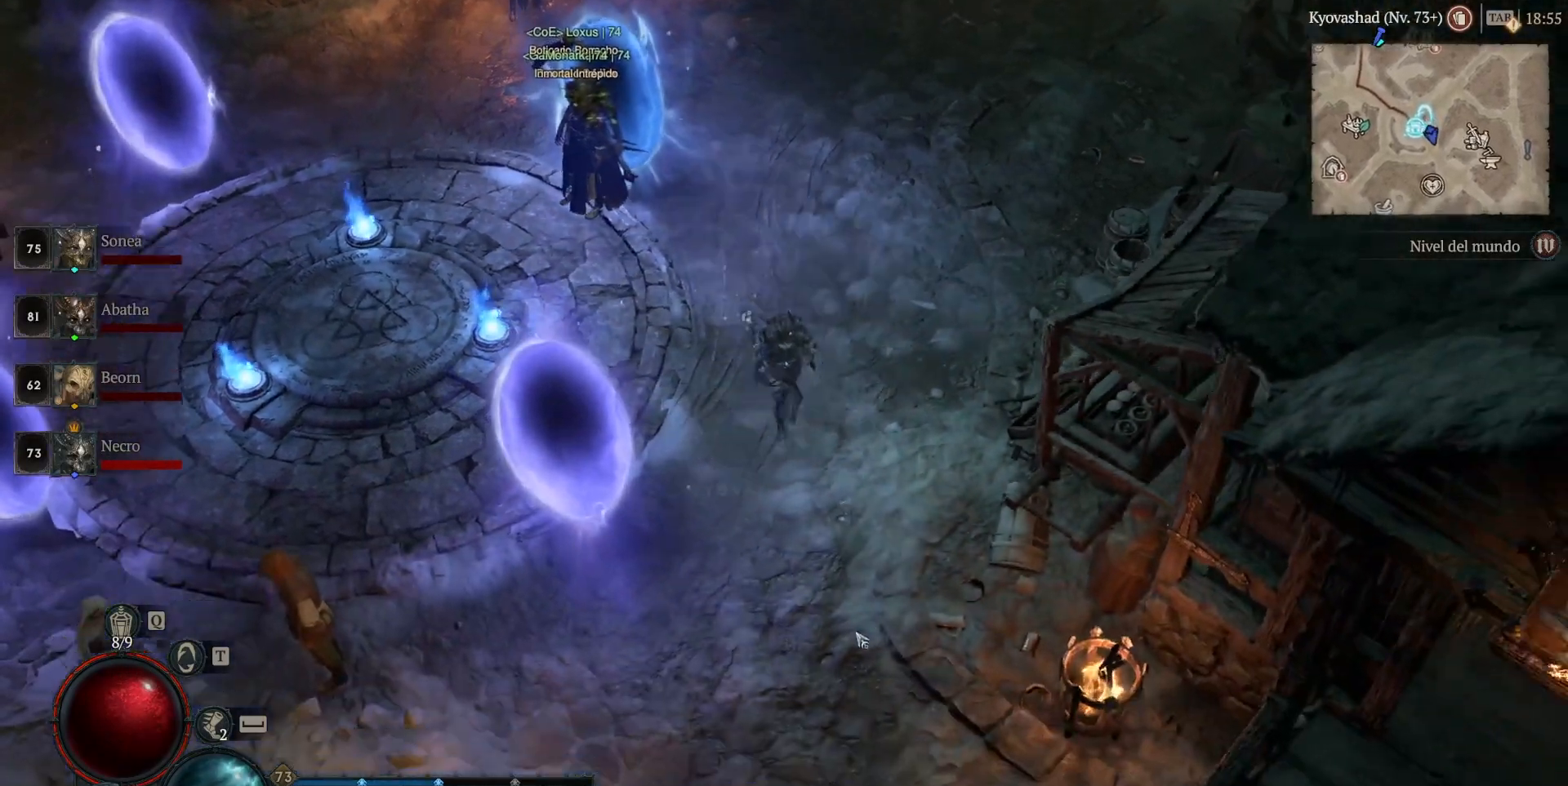
{"keys": [], "mouse": ["left"], "events": []}
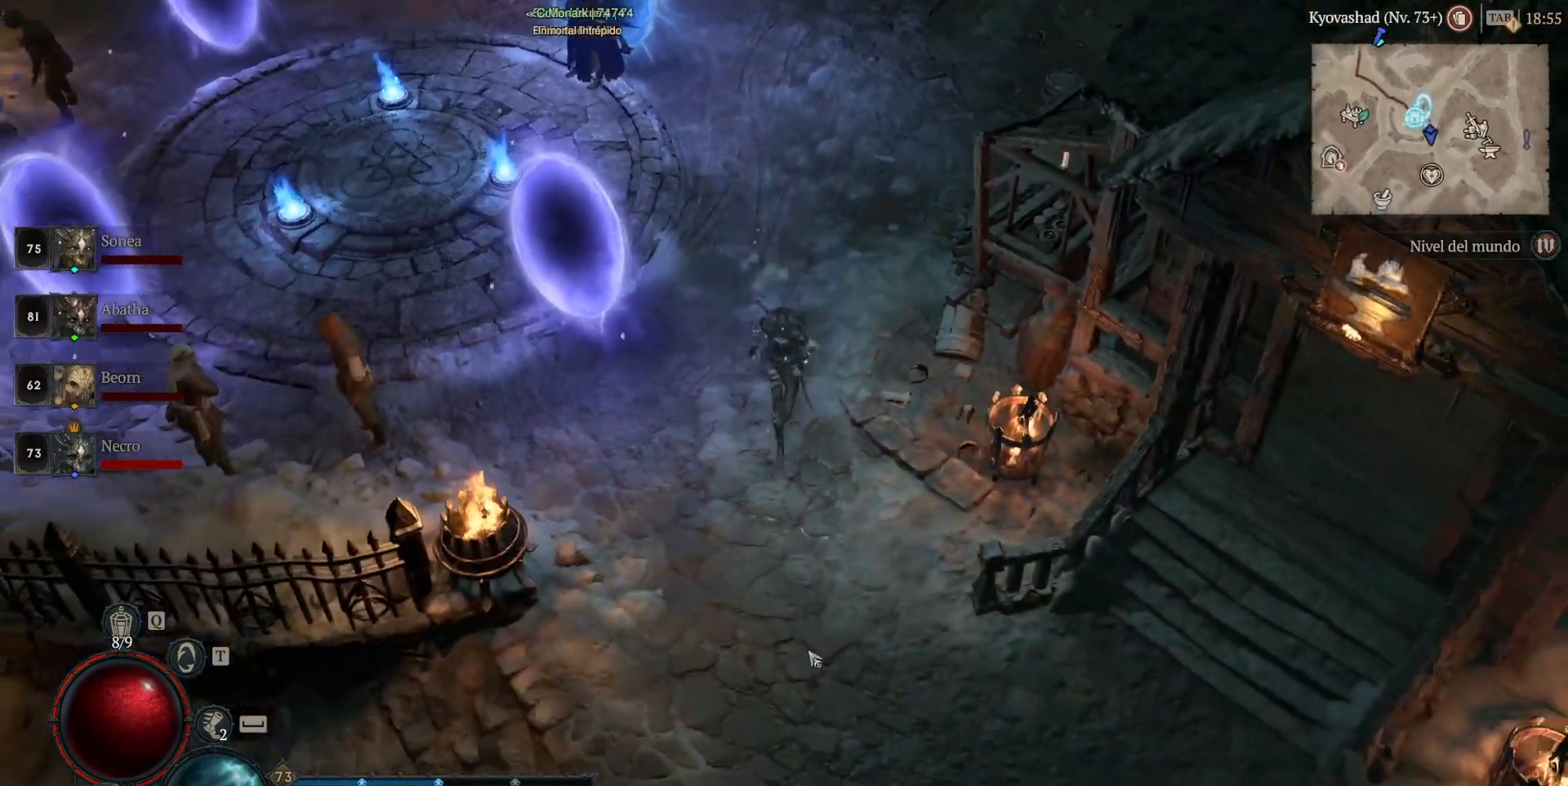
{"keys": [], "mouse": [], "events": [[440, "mouse_left", "up"]]}
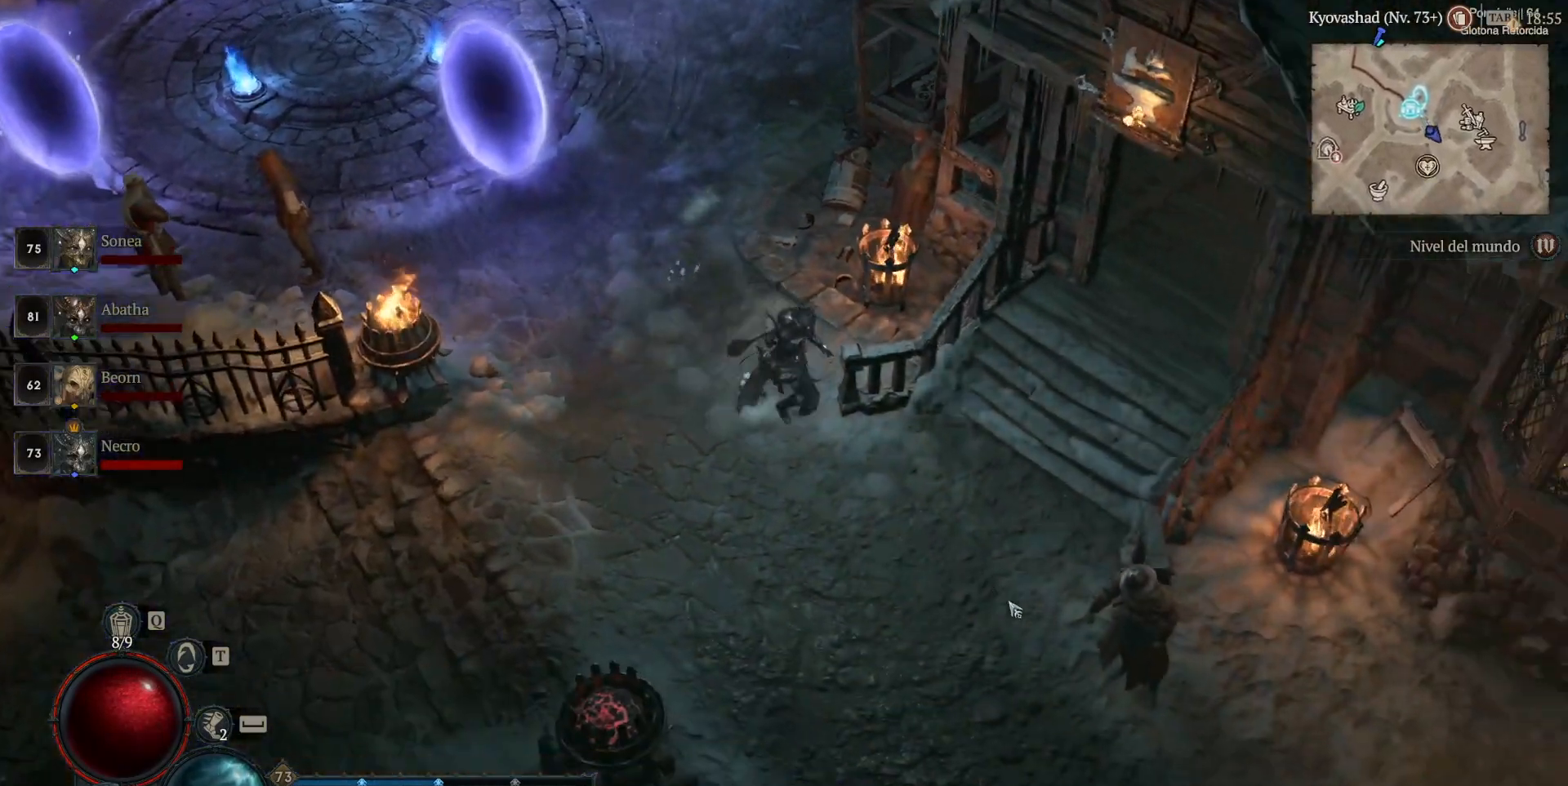
{"keys": [], "mouse": [], "events": []}
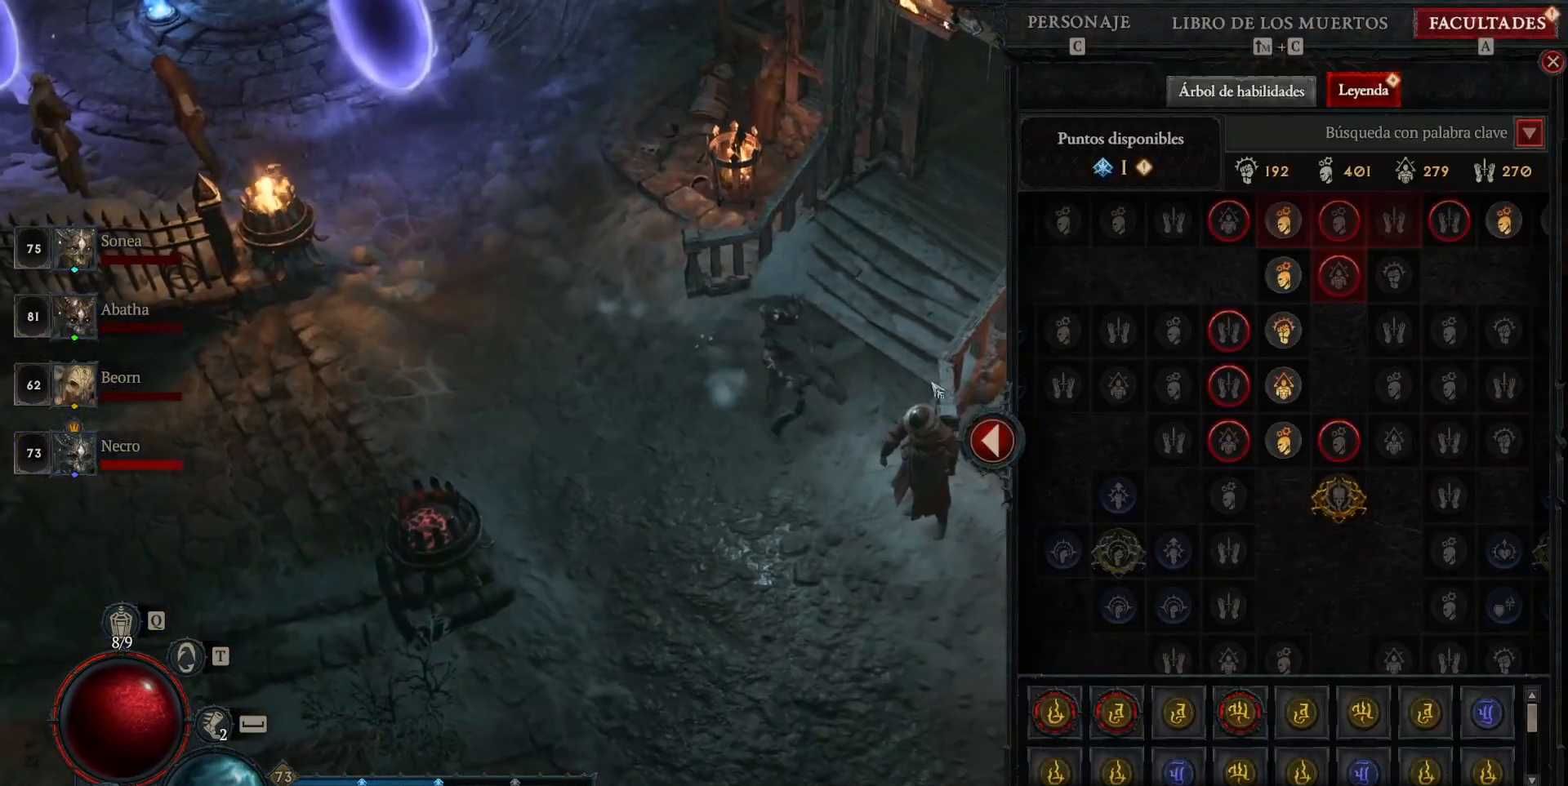
{"keys": [], "mouse": [], "events": []}
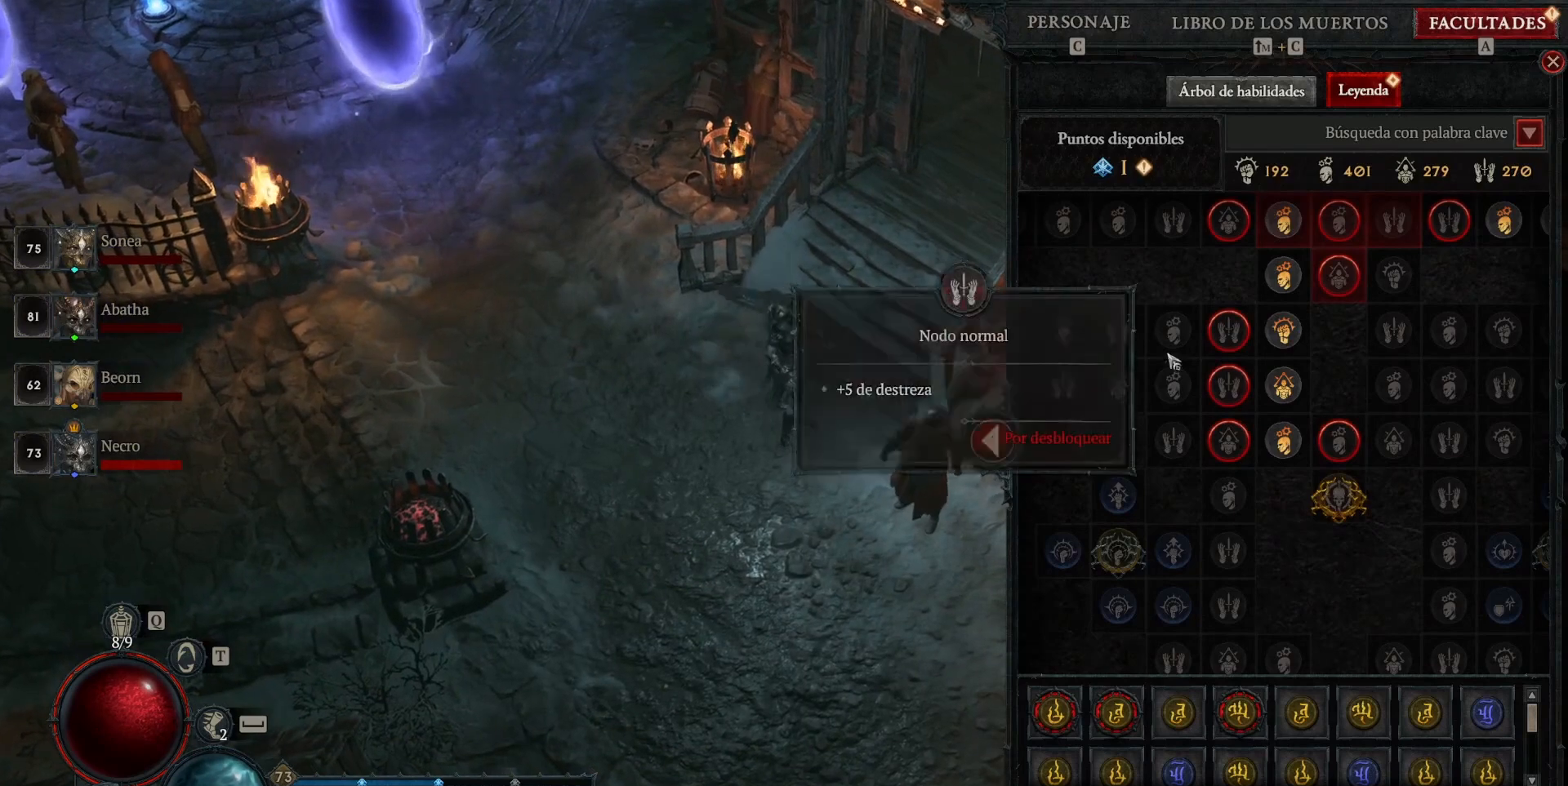
{"keys": [], "mouse": ["left"], "events": [[520, "mouse_left", "down"]]}
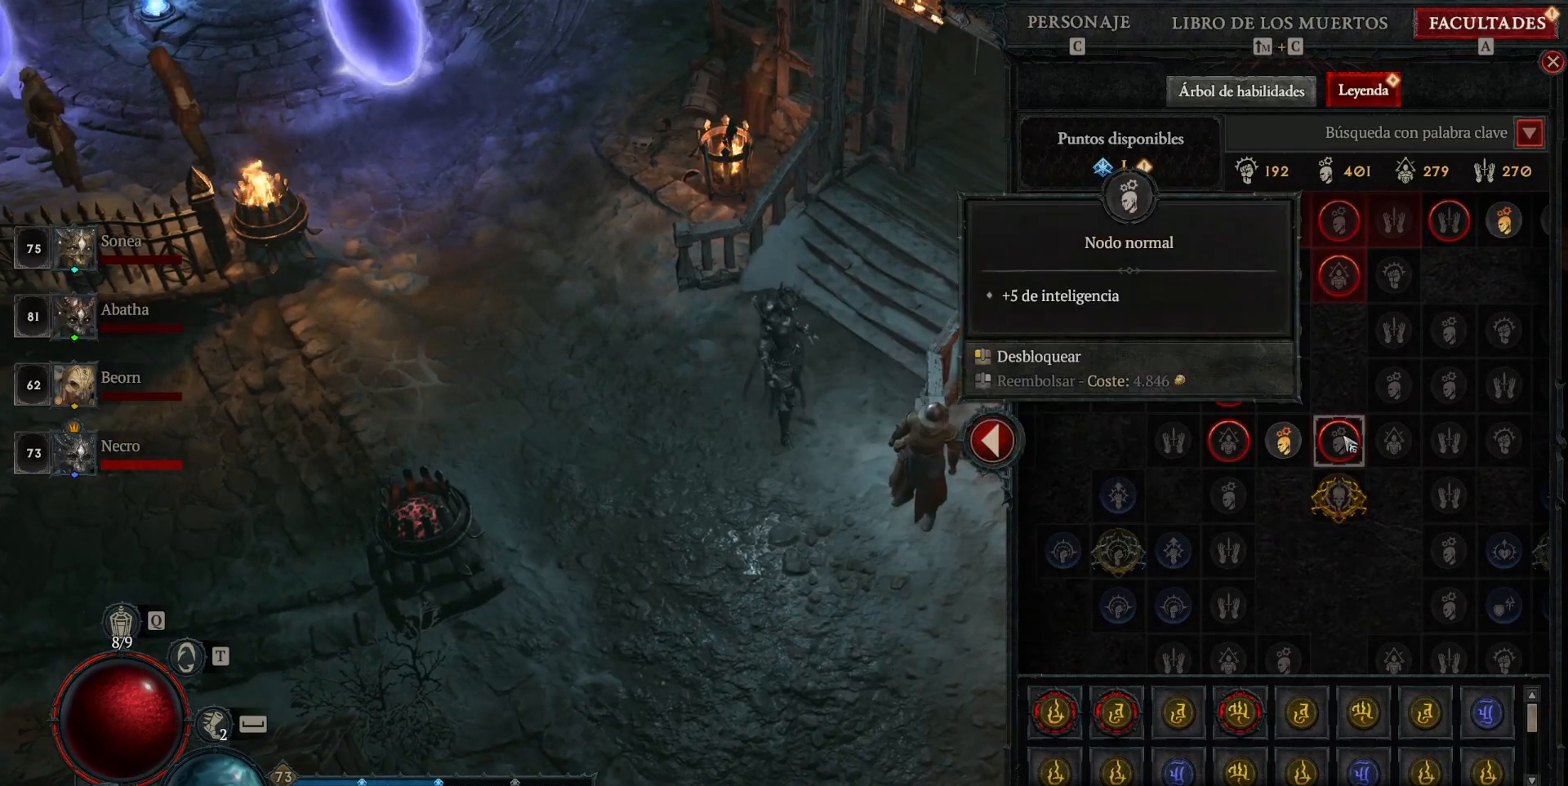
{"keys": [], "mouse": ["left"], "events": [[40, "mouse_left", "up"], [440, "mouse_left", "down"]]}
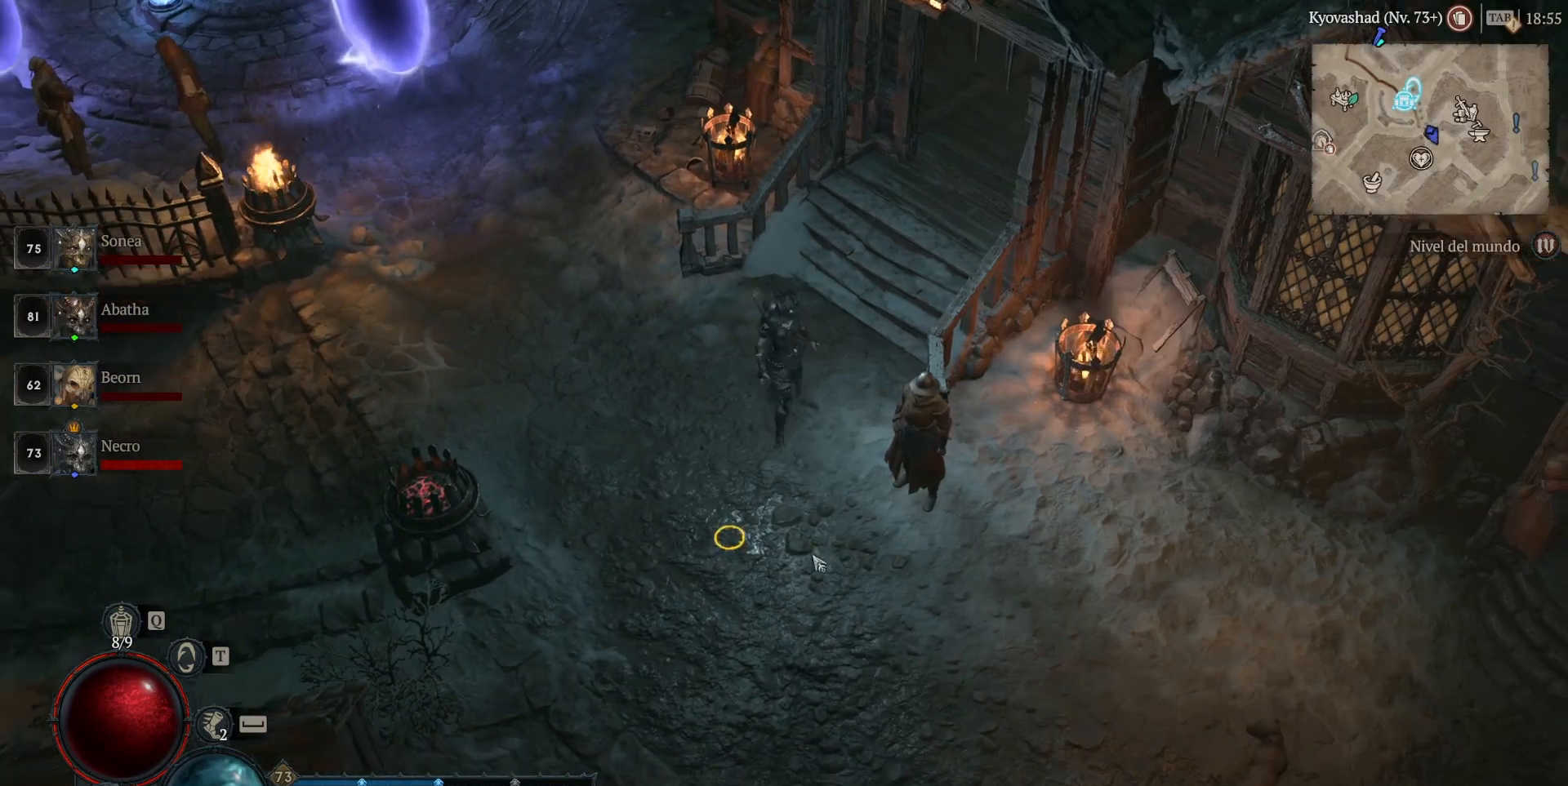
{"keys": [], "mouse": ["left"], "events": []}
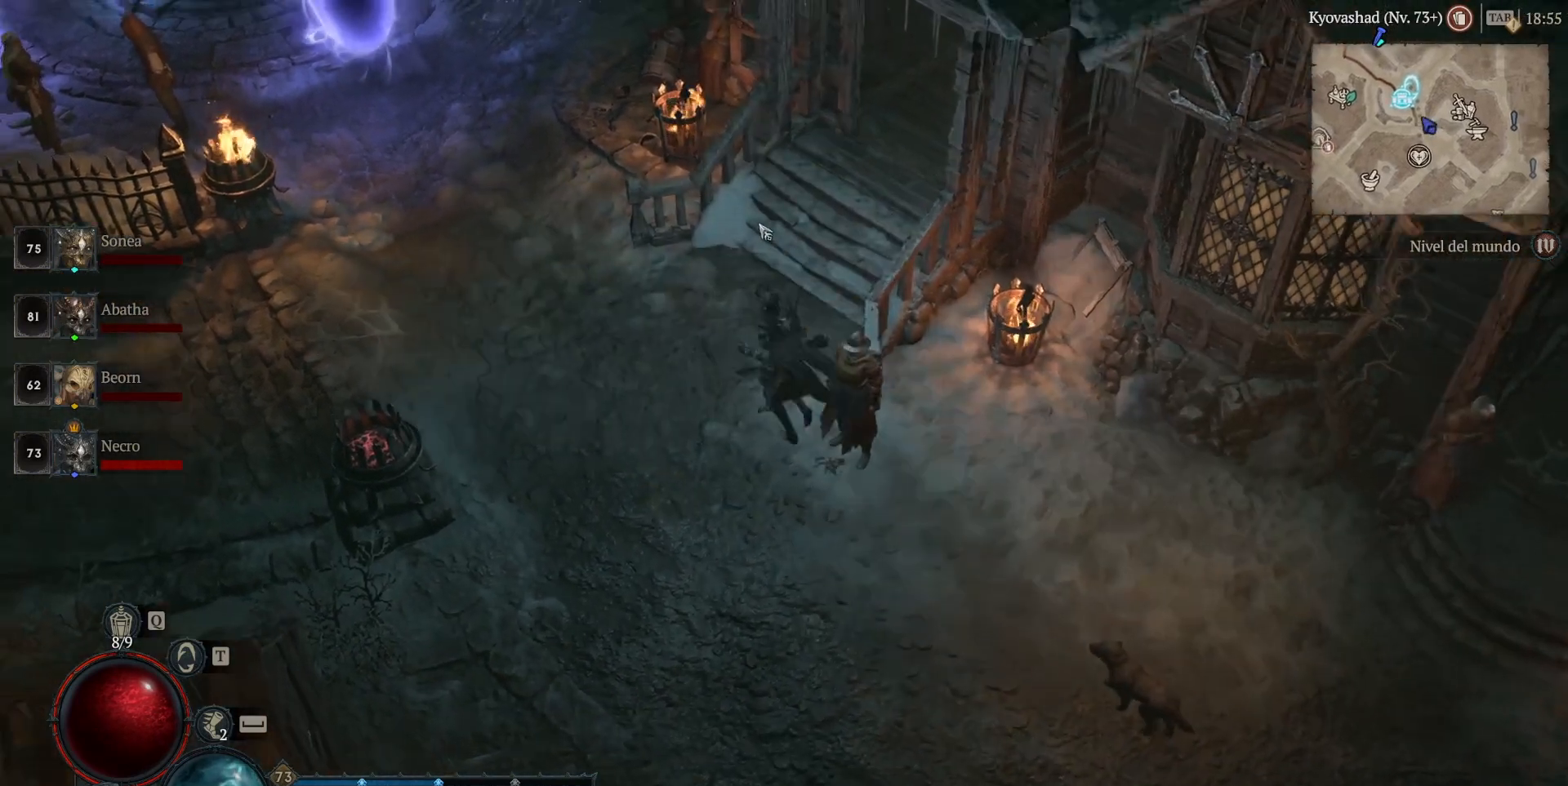
{"keys": [], "mouse": ["left"], "events": []}
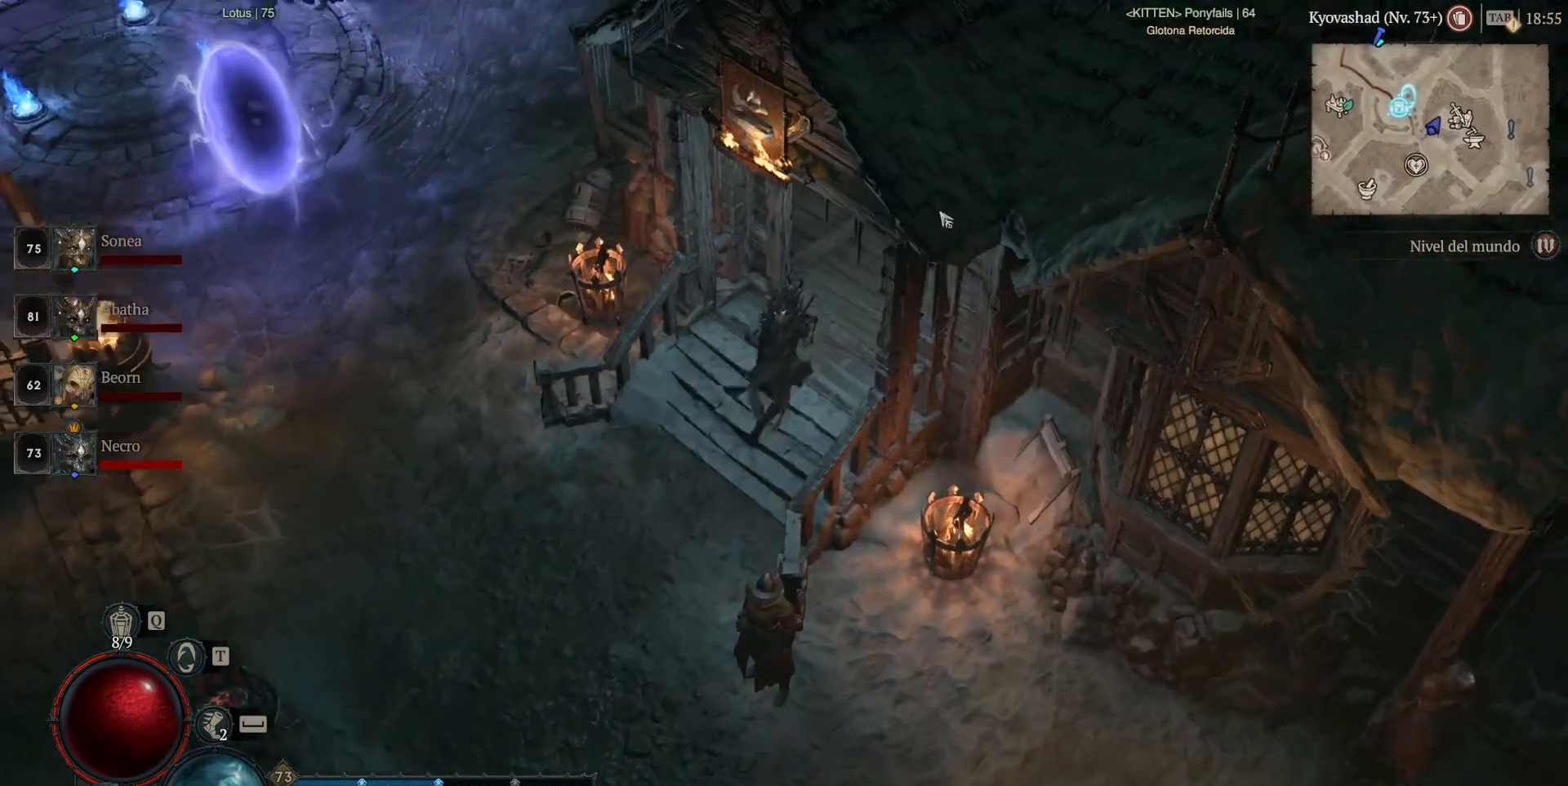
{"keys": [], "mouse": ["left"], "events": []}
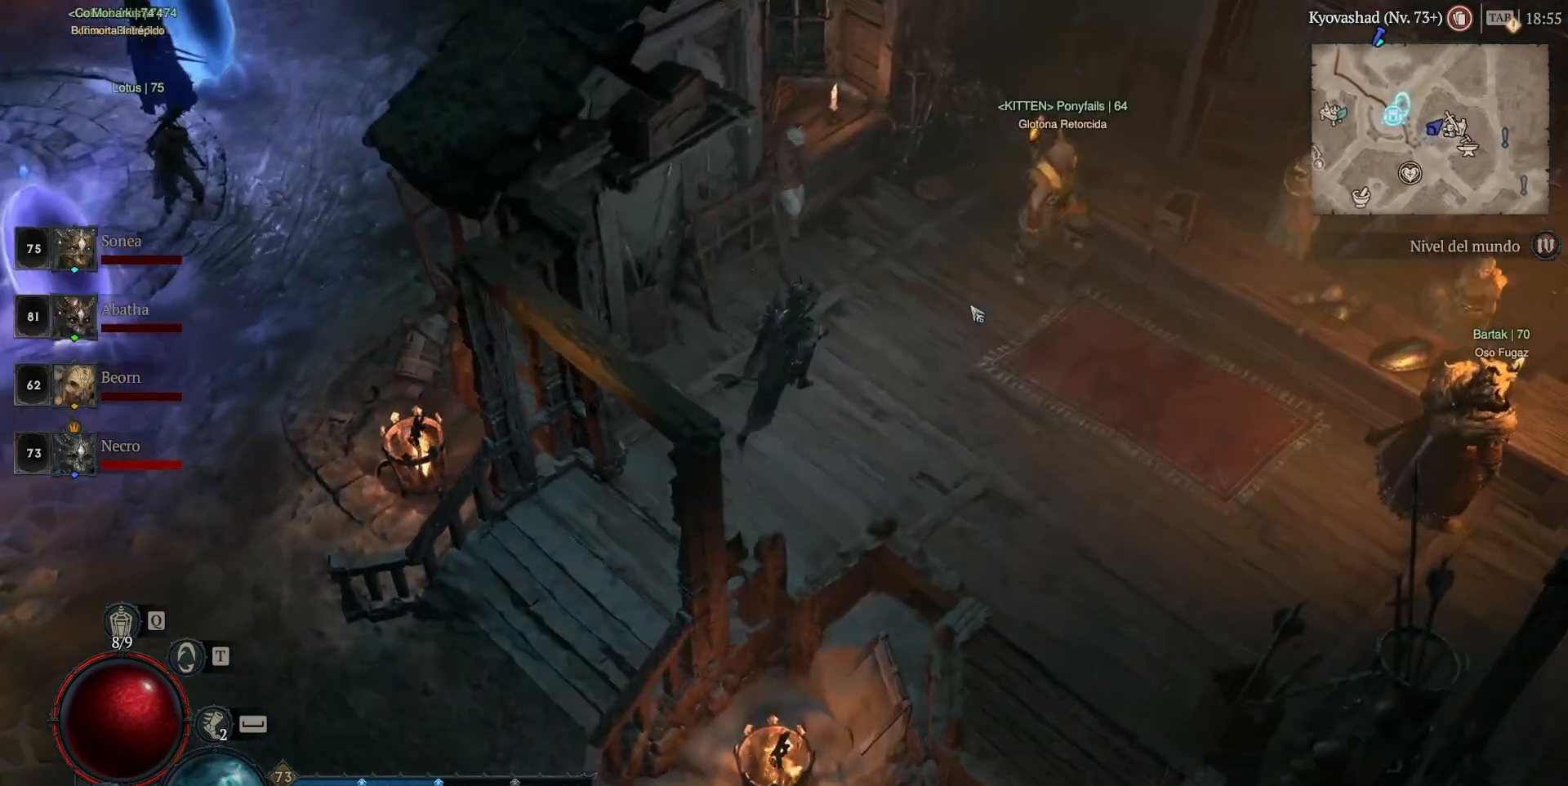
{"keys": [], "mouse": ["left"], "events": [[360, "mouse_left", "up"], [480, "mouse_left", "down"]]}
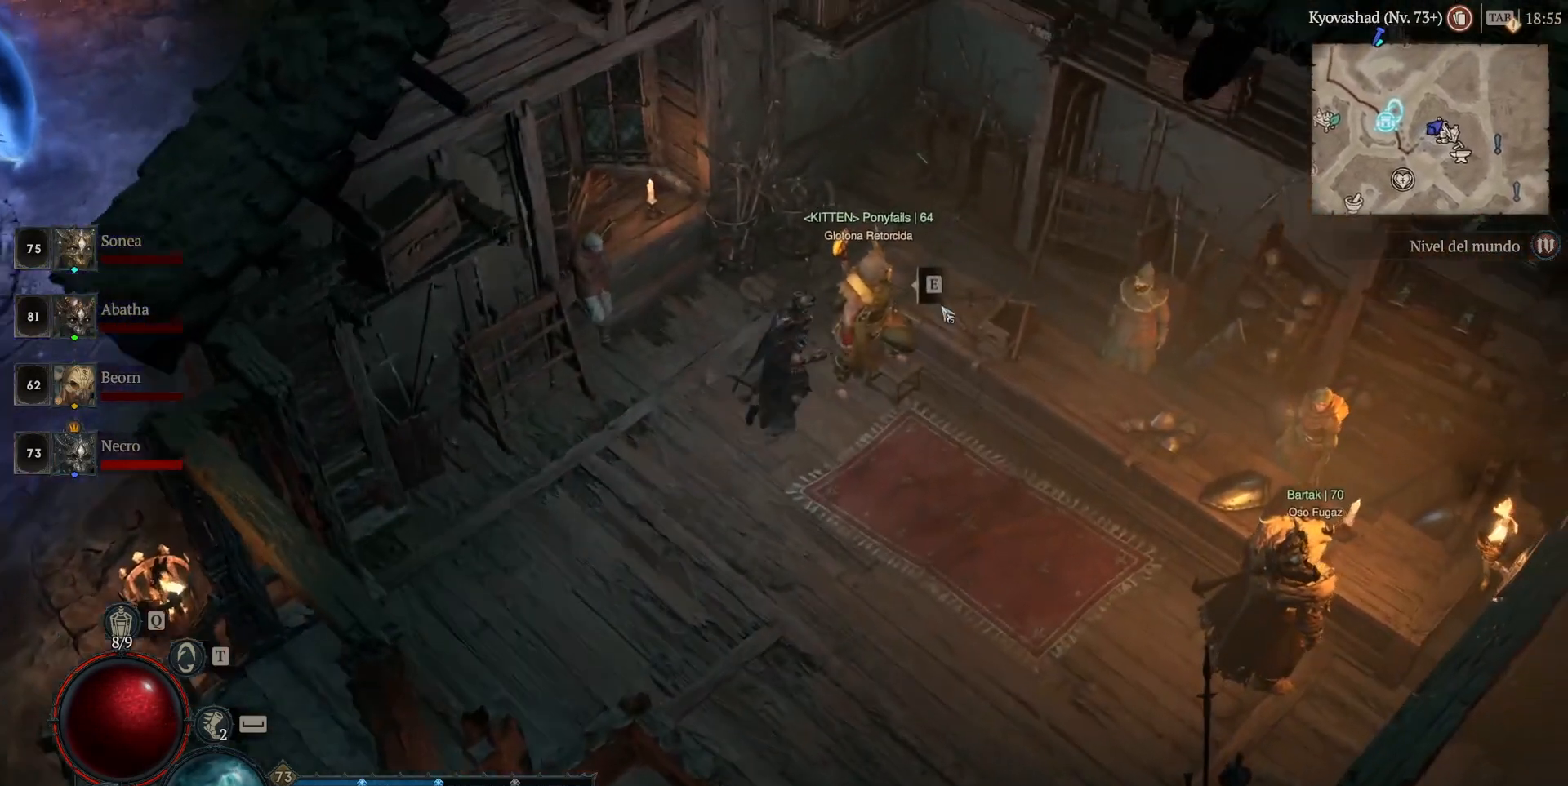
{"keys": [], "mouse": [], "events": [[120, "mouse_left", "up"]]}
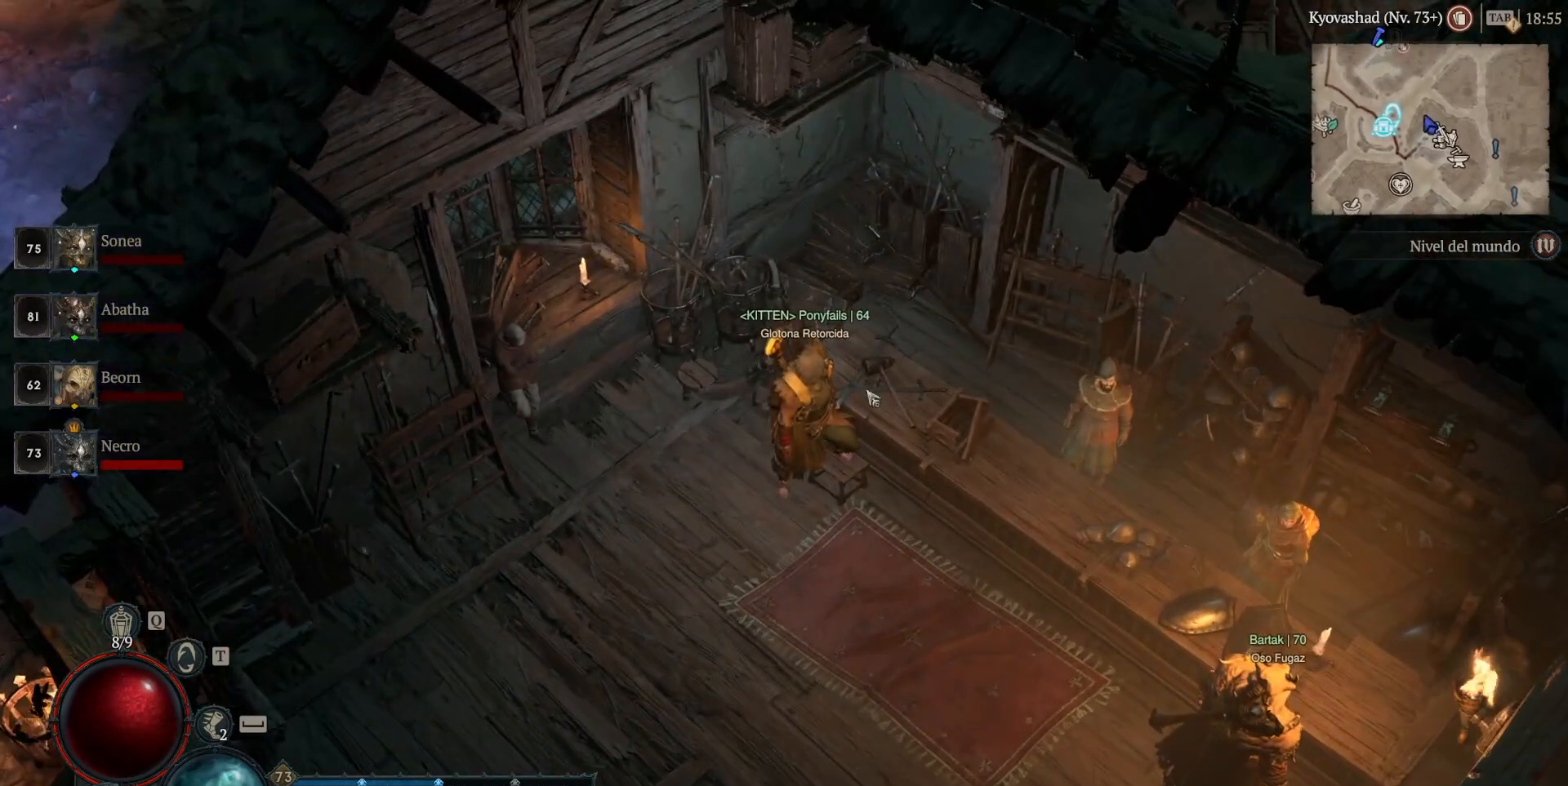
{"keys": [], "mouse": [], "events": [[200, "mouse_left", "down"], [480, "mouse_left", "up"]]}
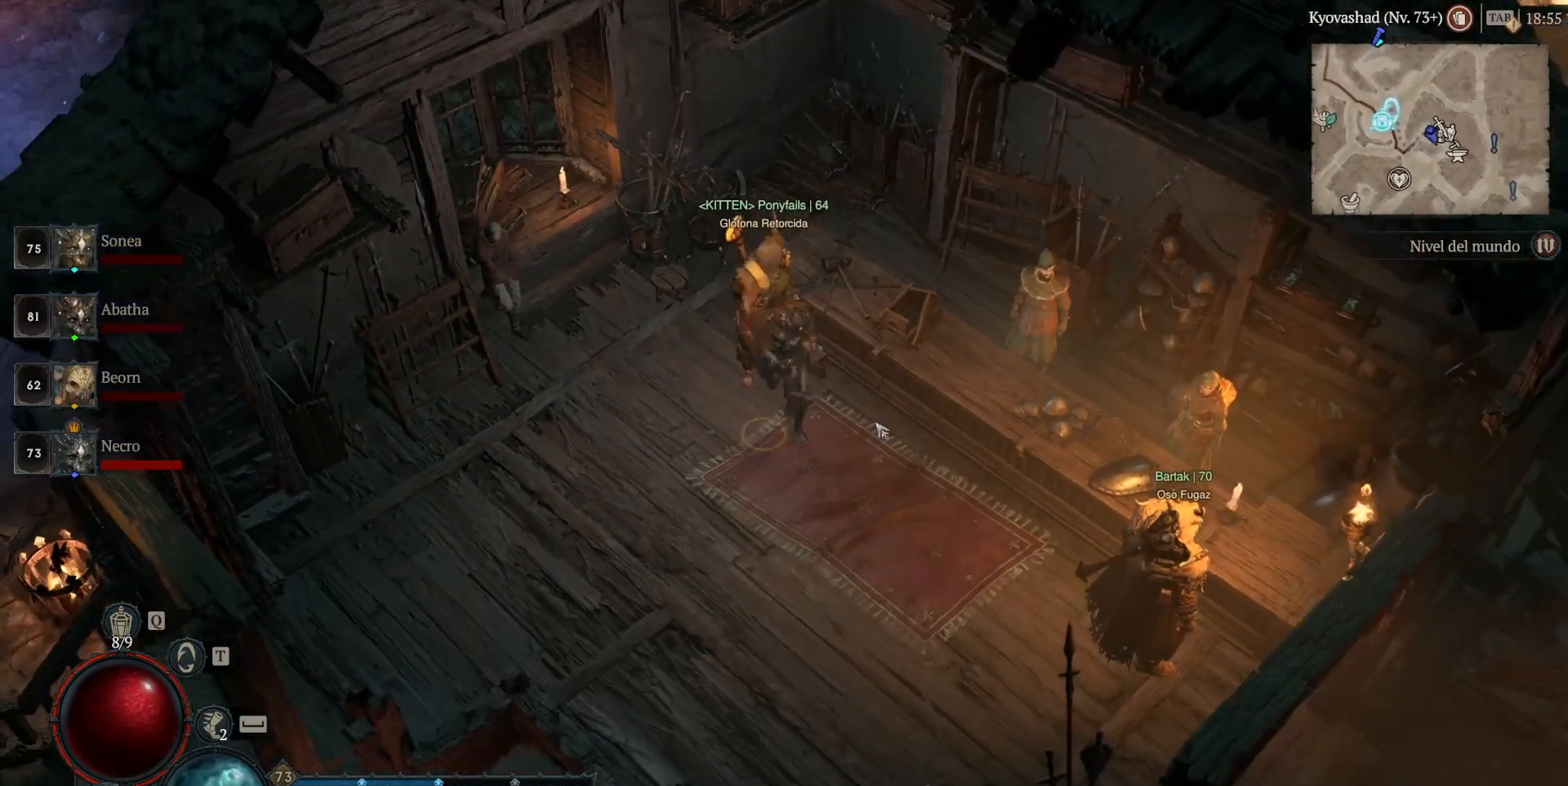
{"keys": [], "mouse": [], "events": [[80, "mouse_left", "down"], [200, "mouse_left", "up"]]}
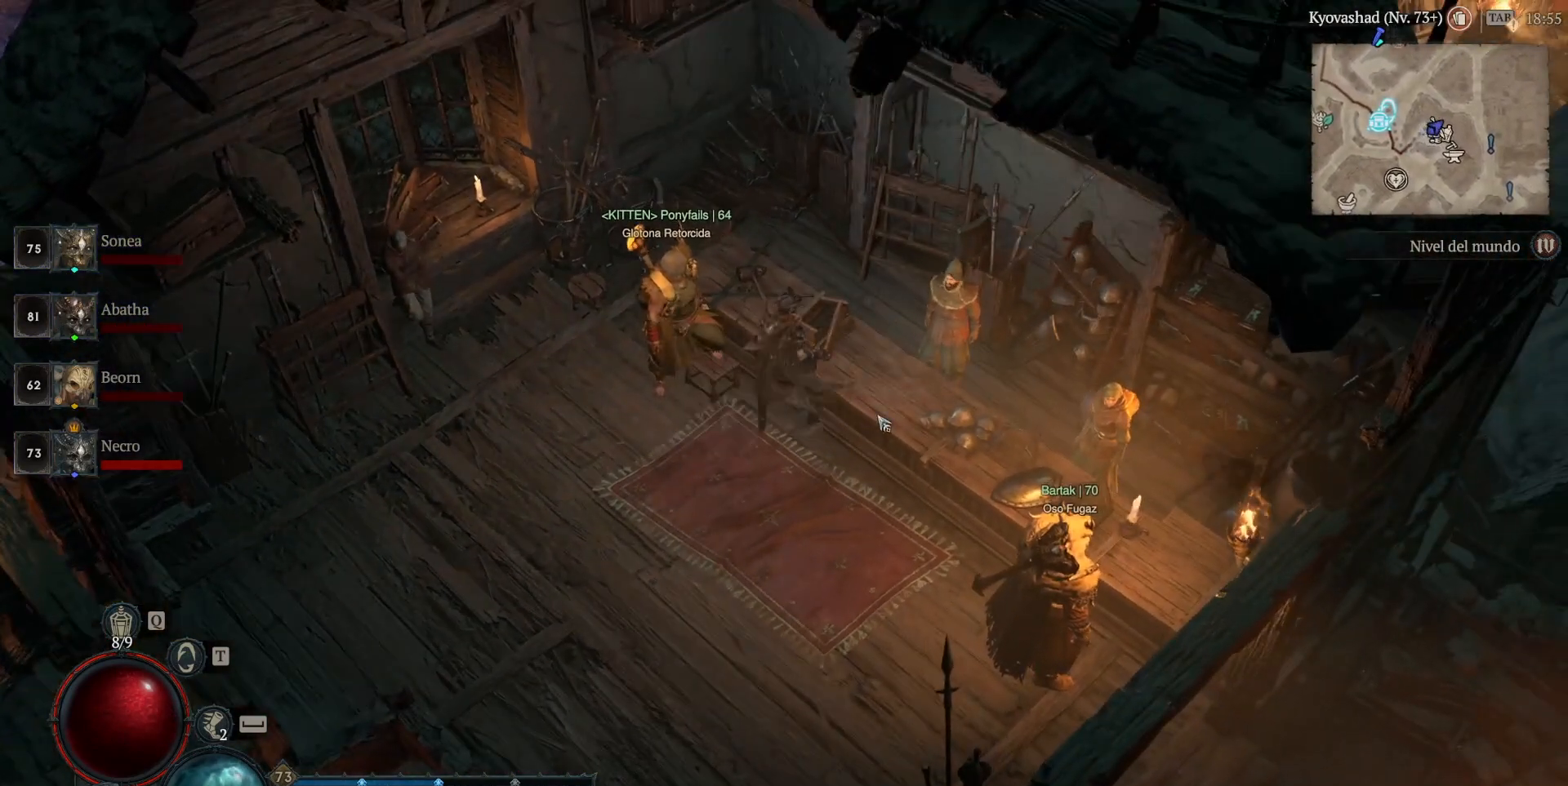
{"keys": [], "mouse": [], "events": []}
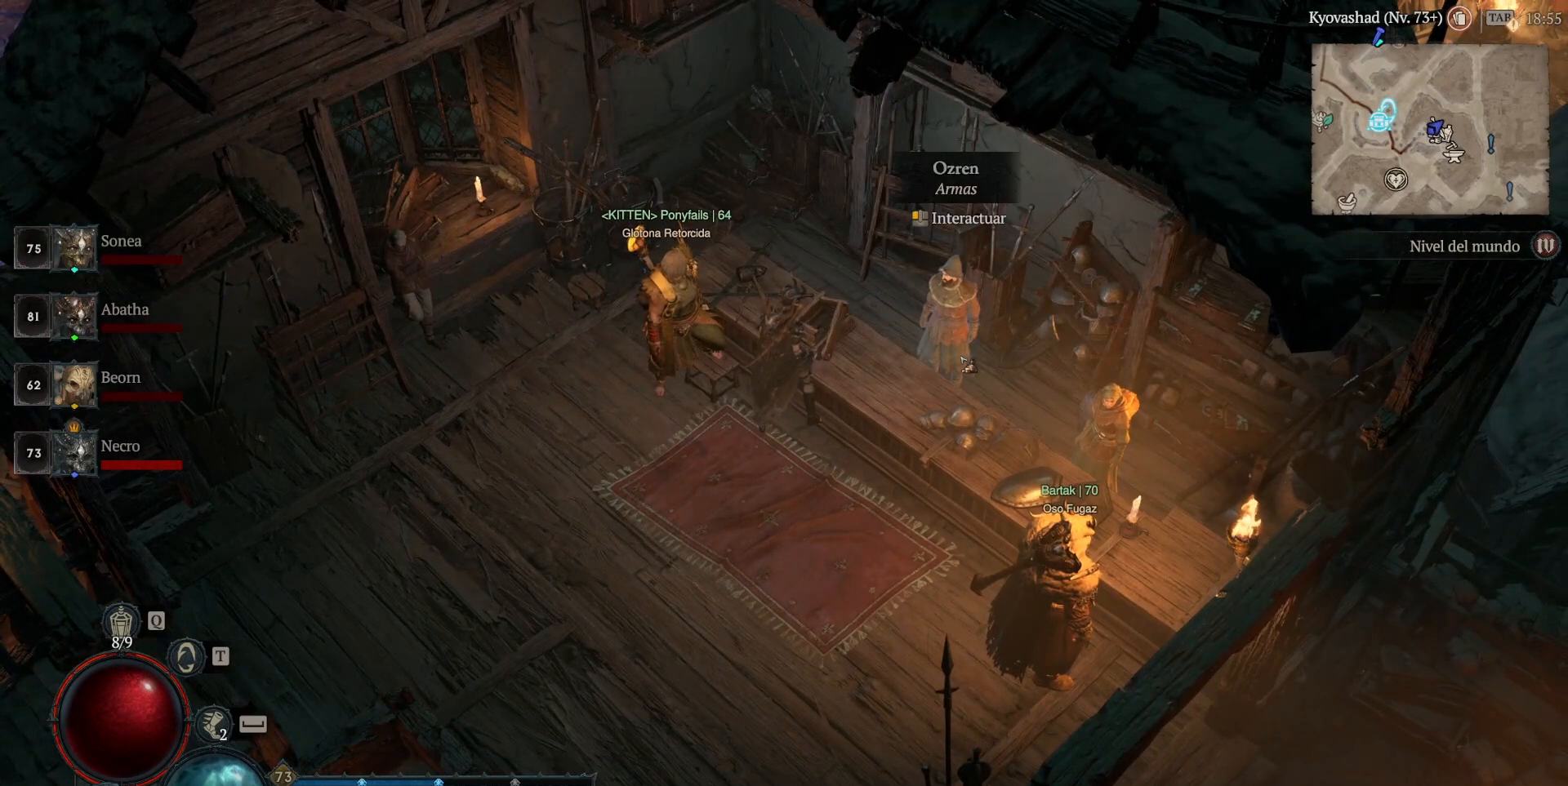
{"keys": [], "mouse": ["left"], "events": [[480, "mouse_left", "down"]]}
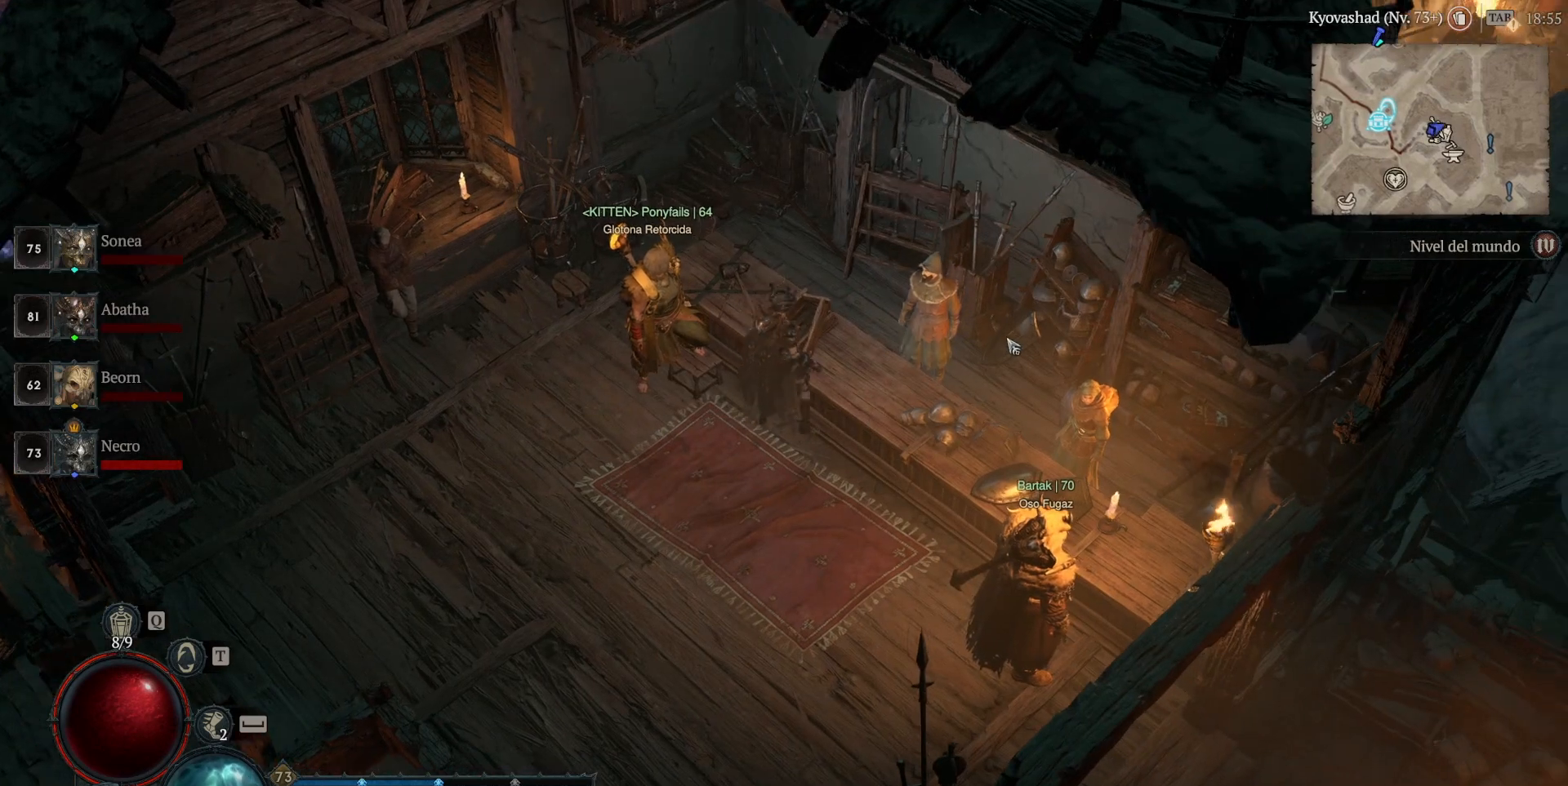
{"keys": [], "mouse": [], "events": [[40, "mouse_left", "up"], [400, "mouse_left", "down"], [480, "mouse_left", "up"]]}
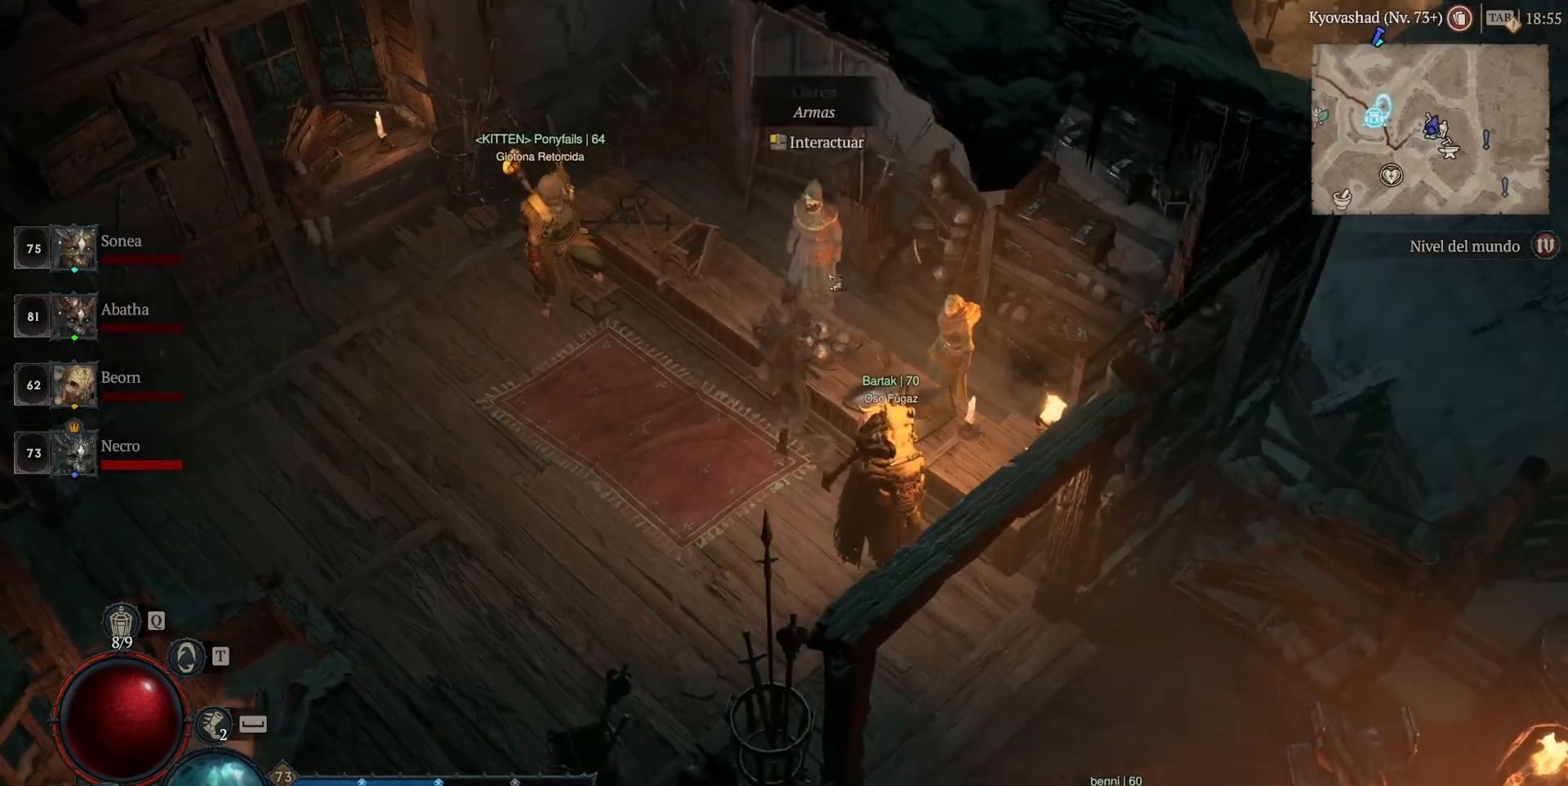
{"keys": [], "mouse": ["left"], "events": [[480, "mouse_left", "down"]]}
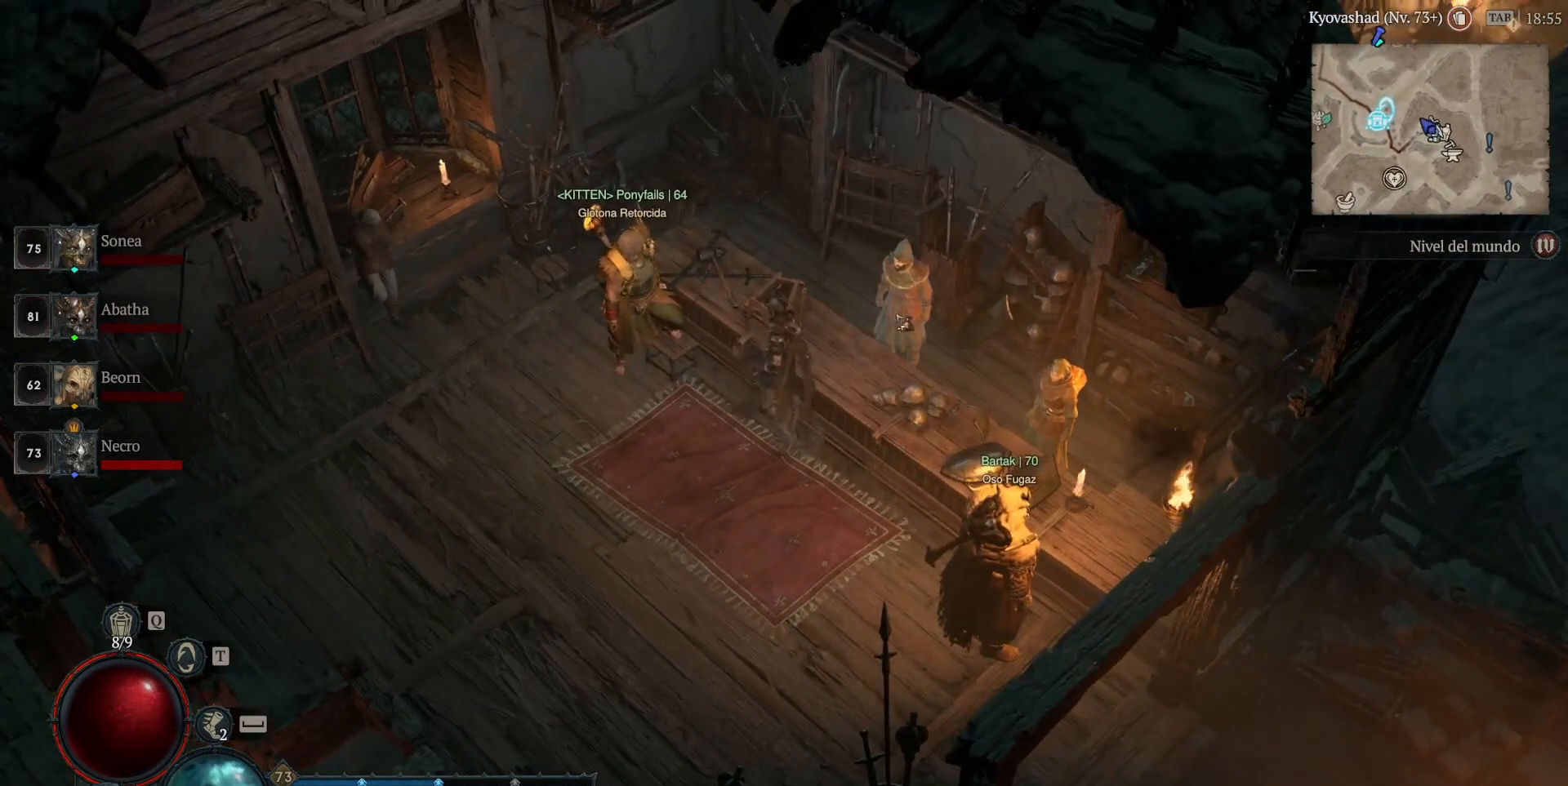
{"keys": [], "mouse": [], "events": [[40, "mouse_left", "up"]]}
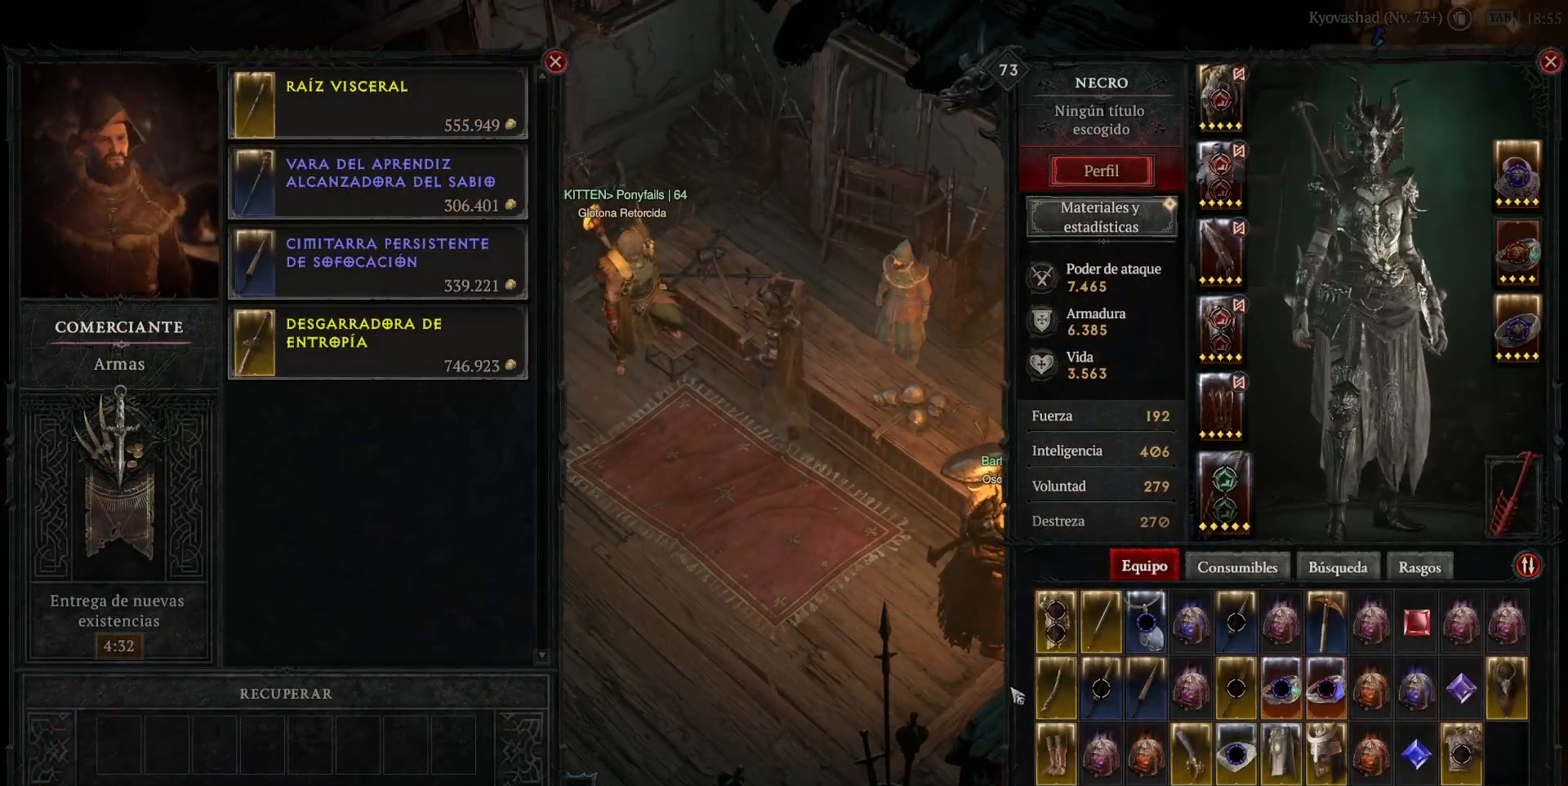
{"keys": [], "mouse": [], "events": [[440, "mouse_right", "down"], [520, "mouse_right", "up"]]}
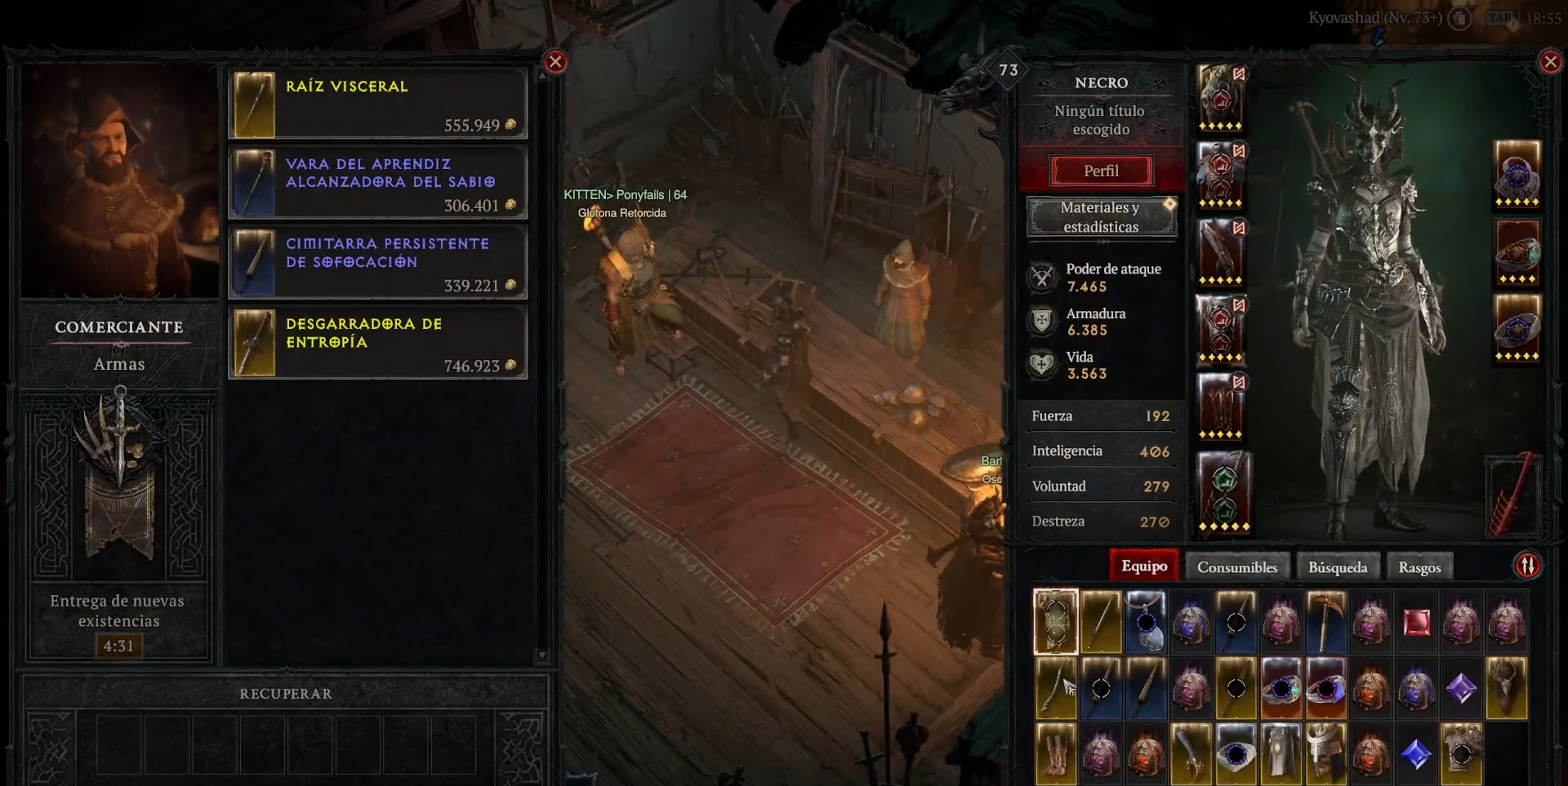
{"keys": [], "mouse": [], "events": [[160, "mouse_right", "down"], [200, "mouse_right", "up"], [320, "mouse_right", "down"], [440, "mouse_right", "up"]]}
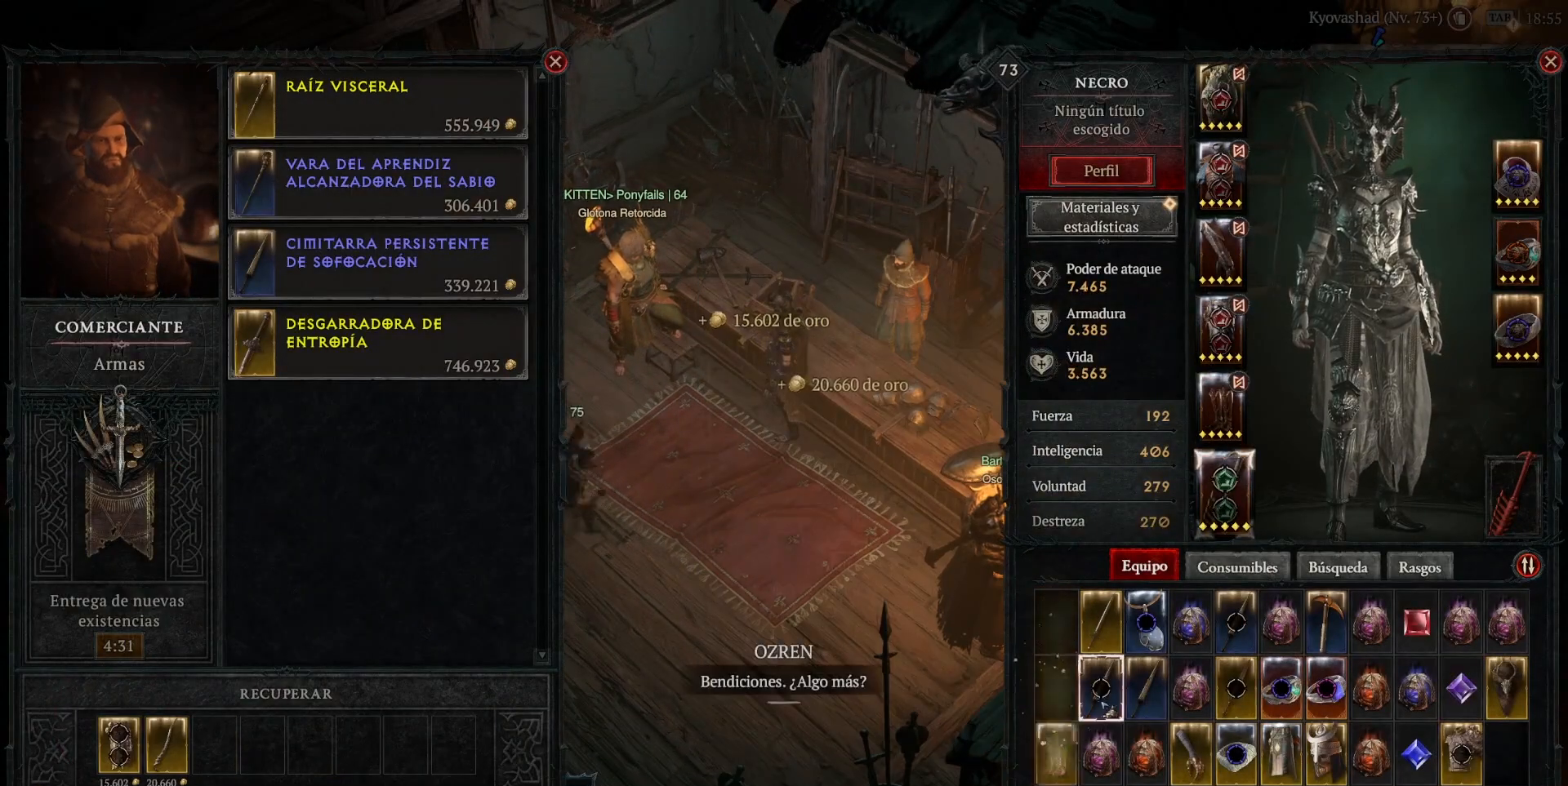
{"keys": [], "mouse": [], "events": [[120, "mouse_right", "down"], [160, "mouse_right", "up"], [360, "mouse_right", "down"], [400, "mouse_right", "up"]]}
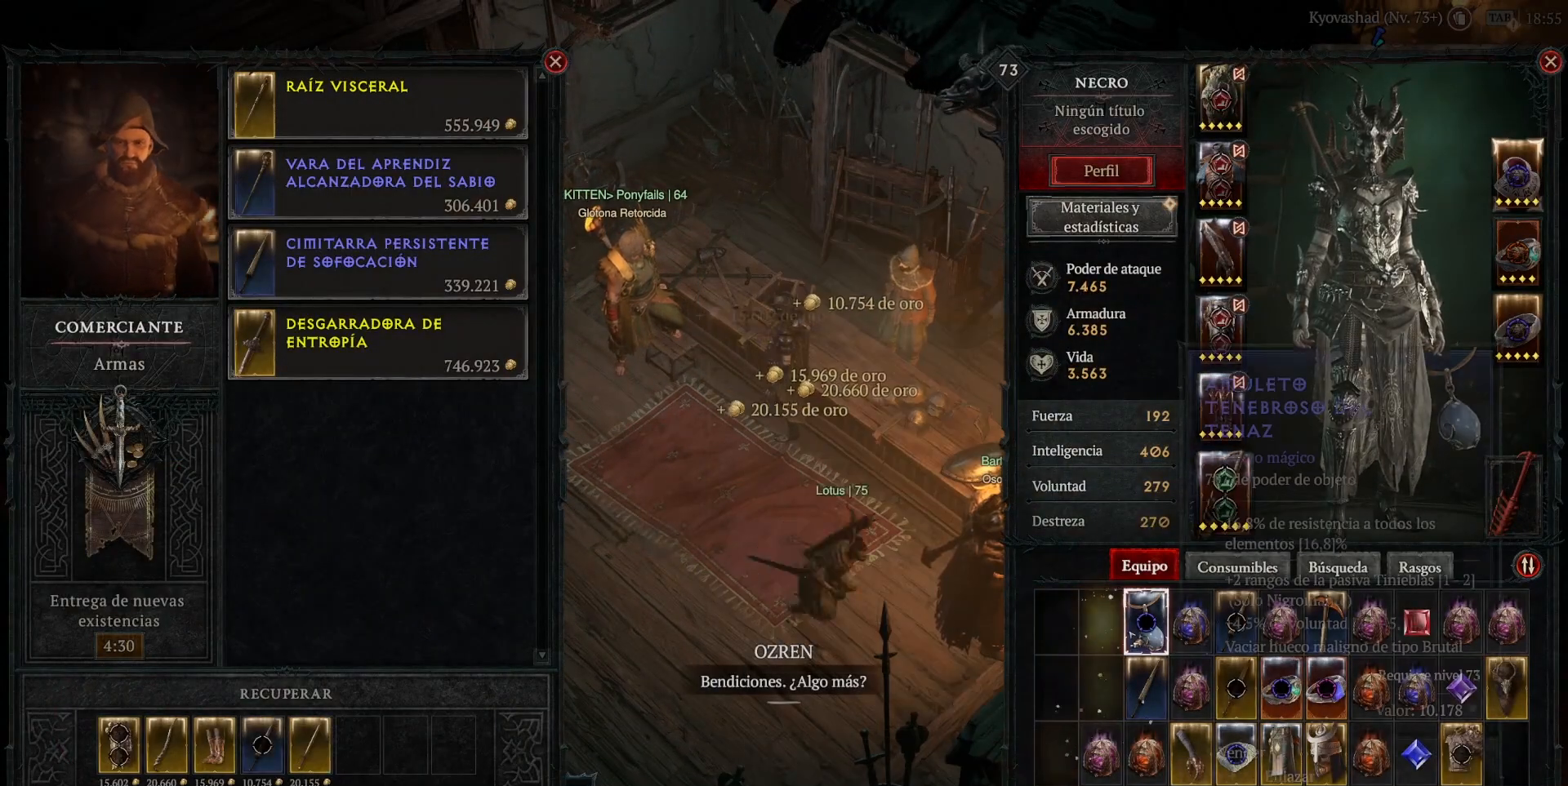
{"keys": [], "mouse": [], "events": [[40, "mouse_right", "down"], [120, "mouse_right", "up"], [240, "mouse_right", "down"], [320, "mouse_right", "up"]]}
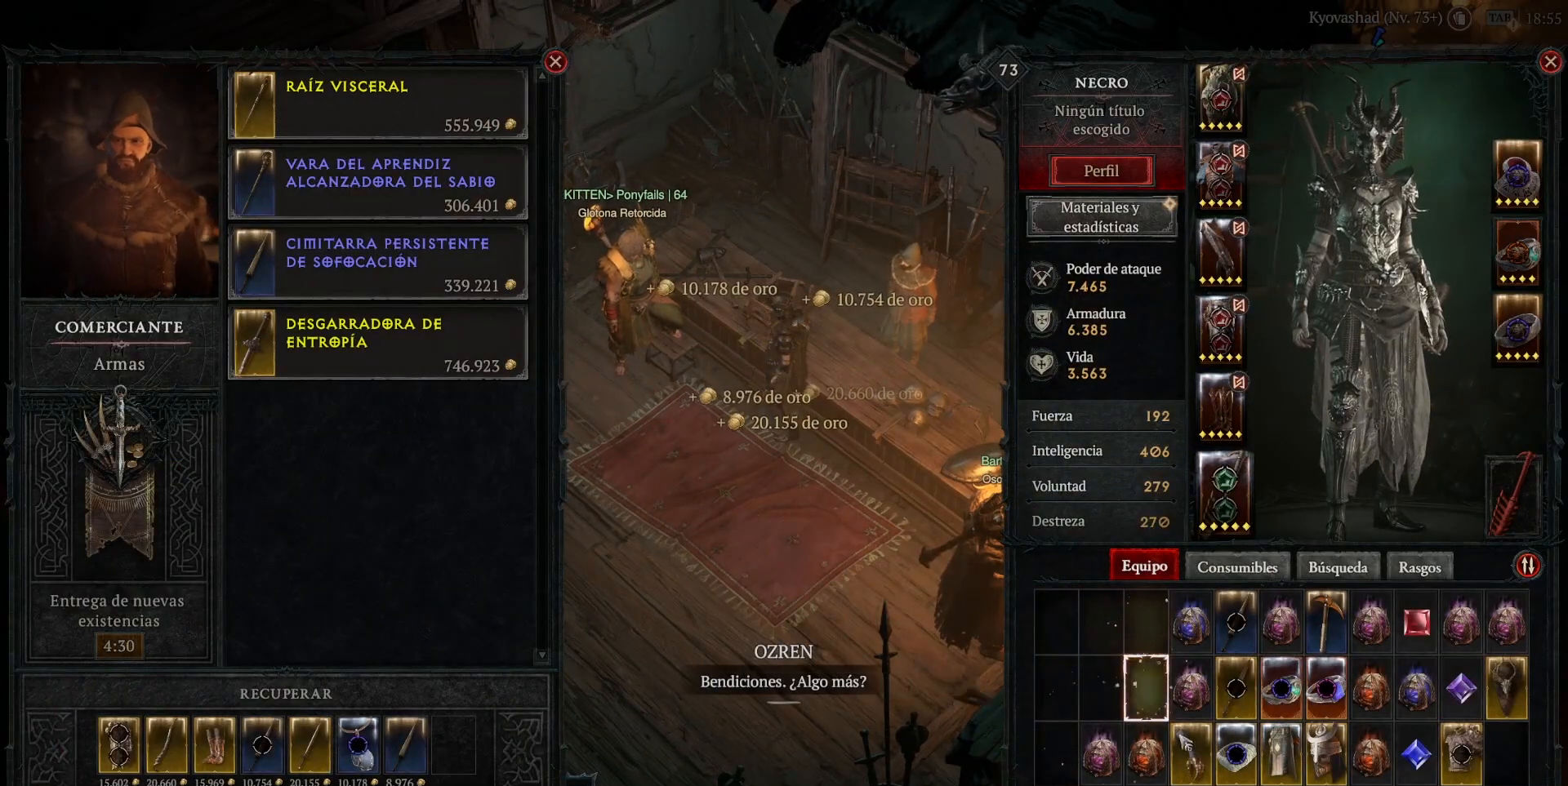
{"keys": [], "mouse": [], "events": [[240, "mouse_right", "down"], [360, "mouse_right", "up"]]}
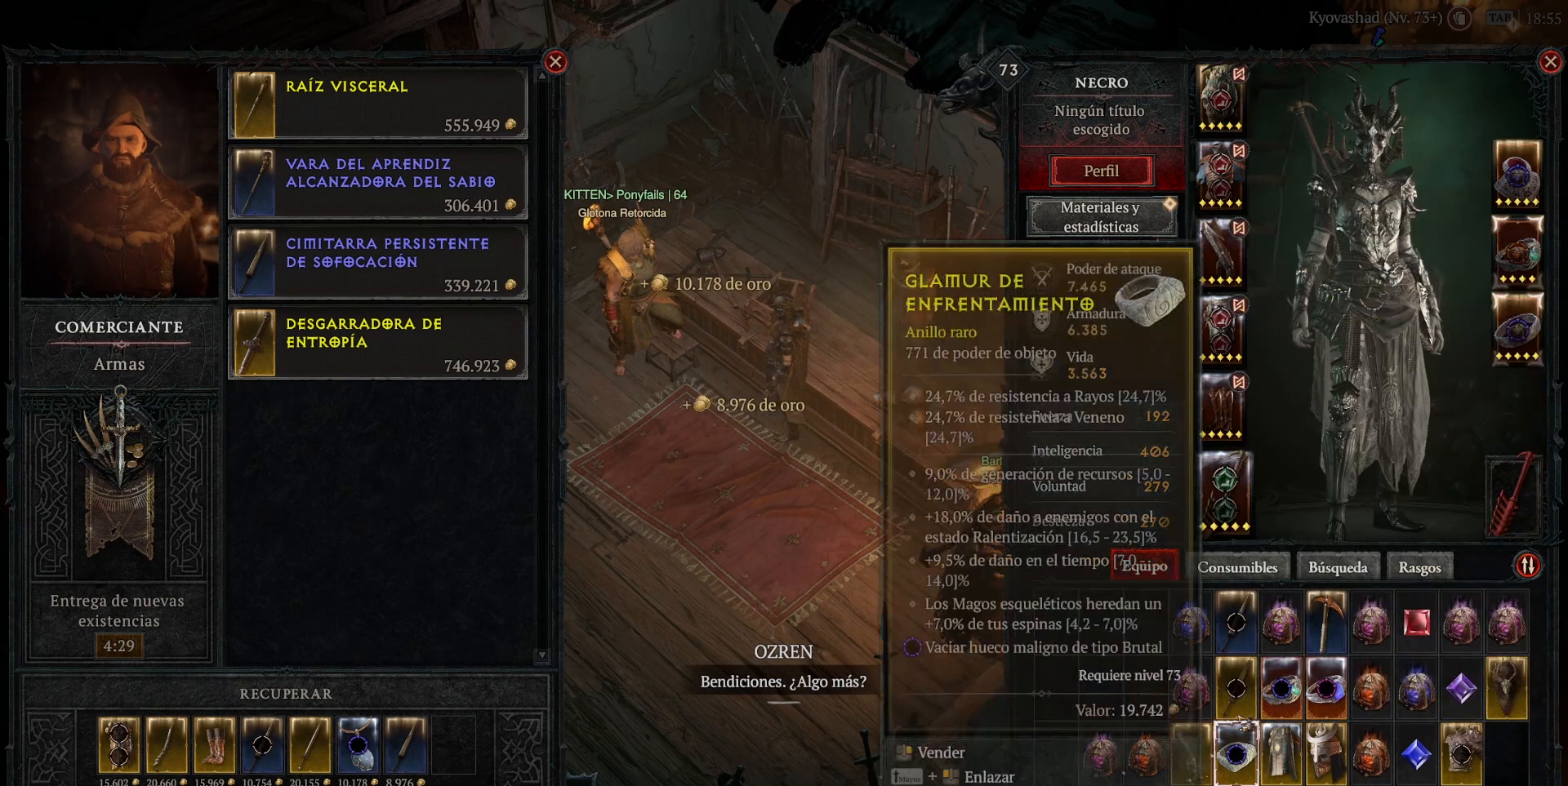
{"keys": [], "mouse": [], "events": [[400, "mouse_right", "down"], [480, "mouse_right", "up"]]}
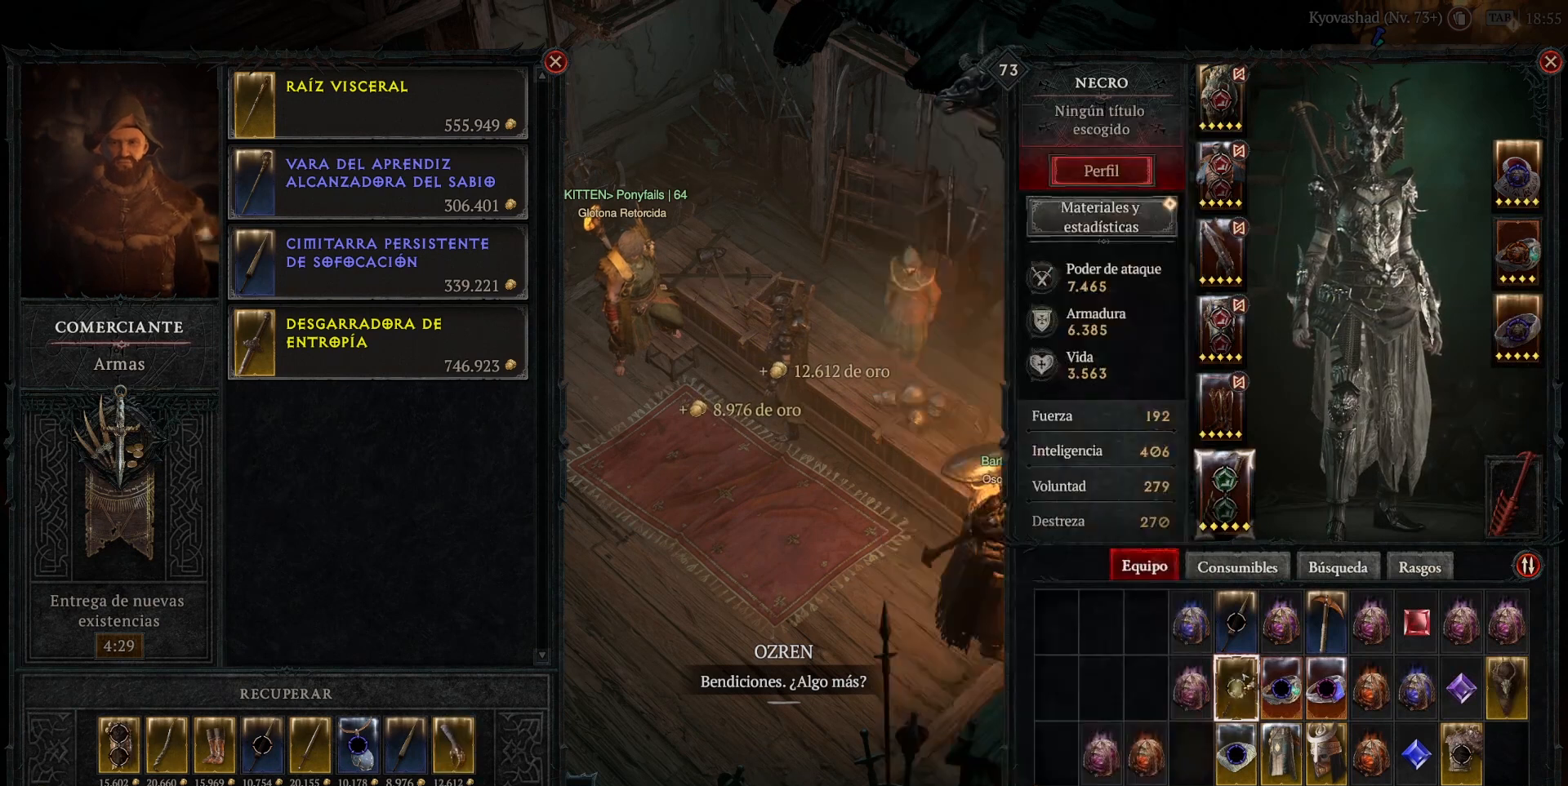
{"keys": [], "mouse": [], "events": [[200, "mouse_right", "down"], [280, "mouse_right", "up"]]}
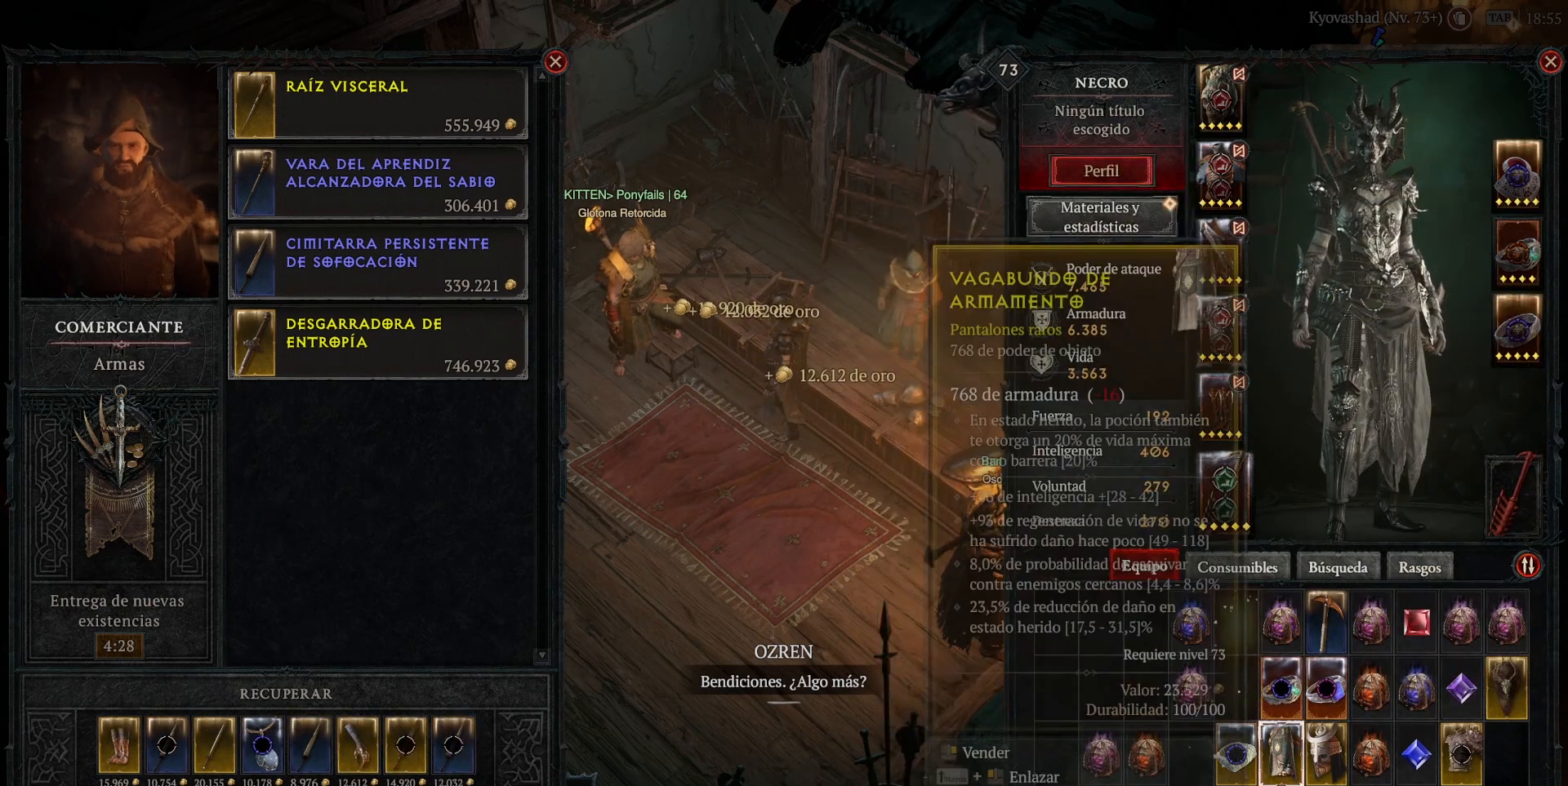
{"keys": [], "mouse": [], "events": [[80, "mouse_right", "down"], [200, "mouse_right", "up"], [360, "mouse_right", "down"], [440, "mouse_right", "up"]]}